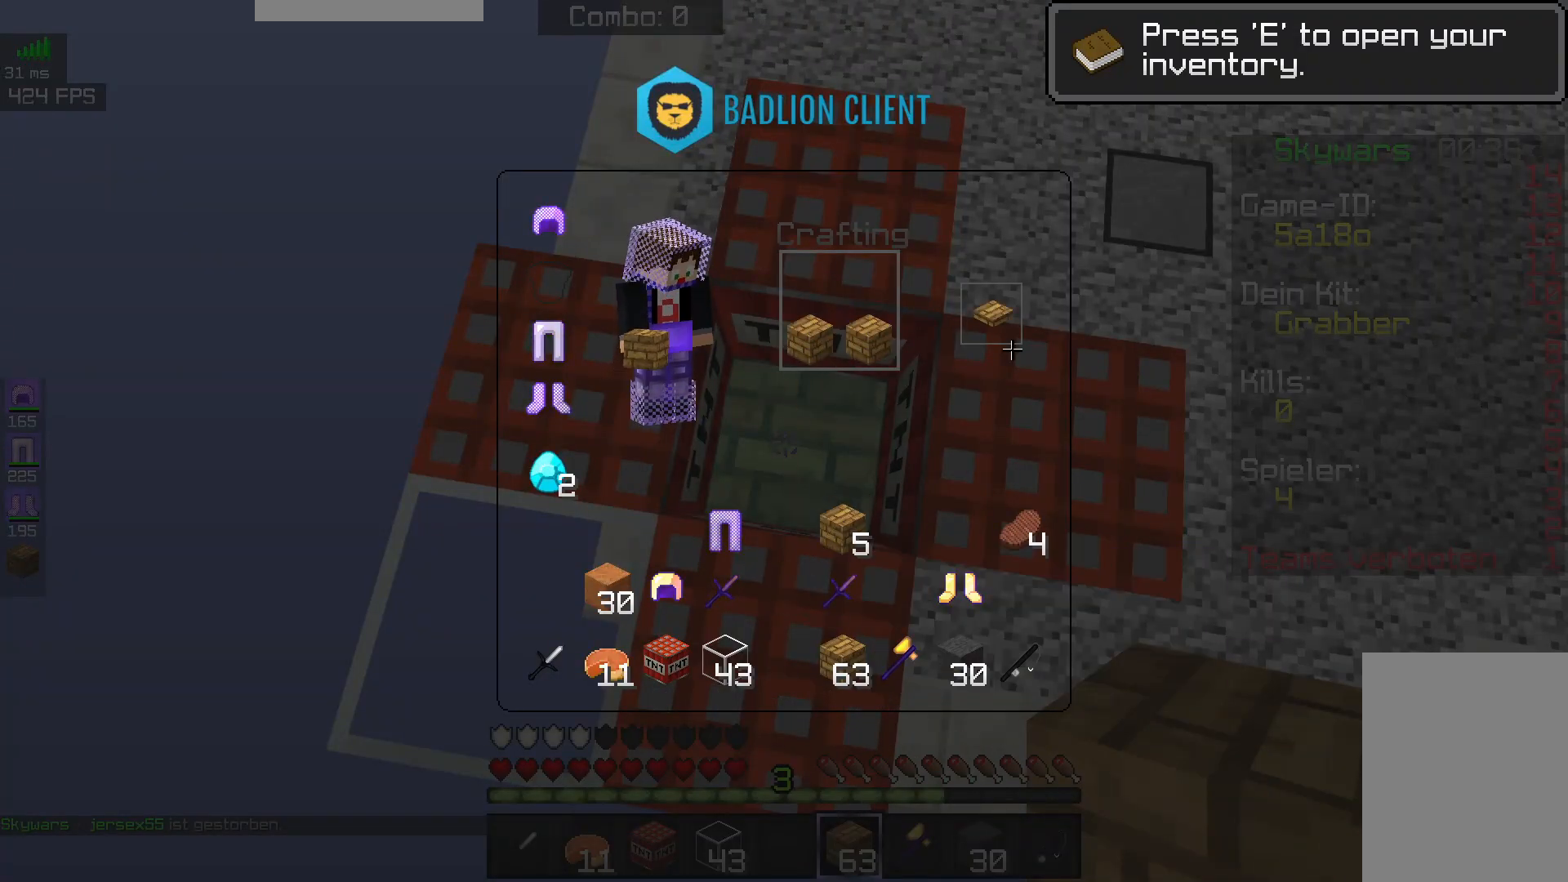
Gameplay with keyboard and mouse; each line is a JSON object with the keys and mouse buttons held at the frame after it. "events" lists presses ("down") and releases ("up") of "a", "d", "s", "space", "w", "mouse_left" and "mouse_right" between this image and that frame as [ms after this image, input, new state], when the widget could be followed in between. "mouse_left", "mouse_right" = the "left", "right" buttons of the "mouse" list. No other keys are recorded. Fast repeated clicks can show as one long hold. Mouse movement is not recorded.
{"keys": [], "mouse": [], "events": []}
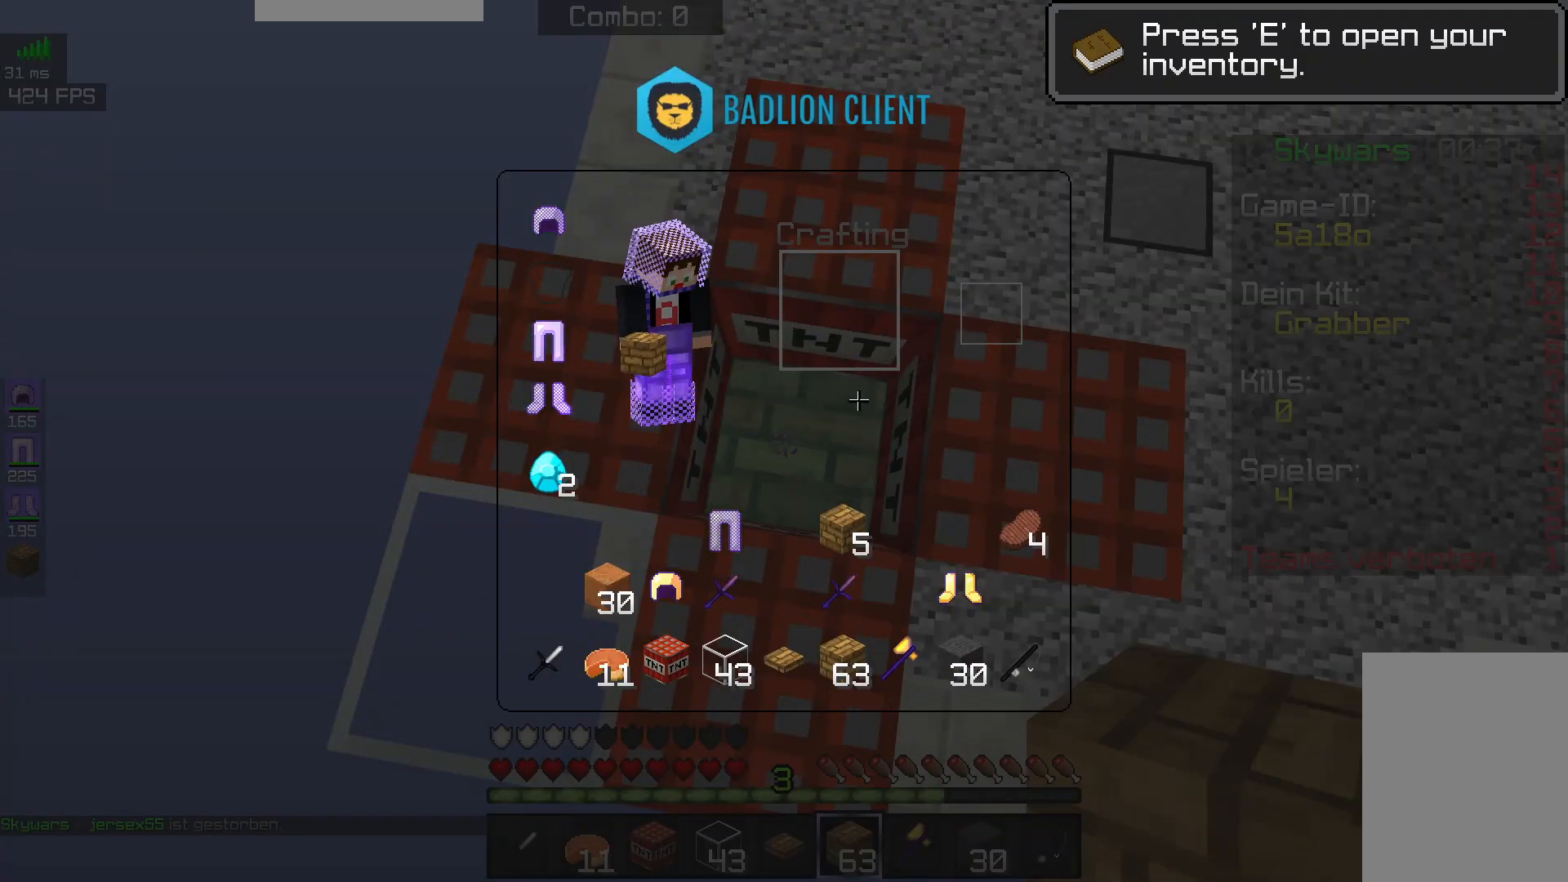
{"keys": [], "mouse": [], "events": []}
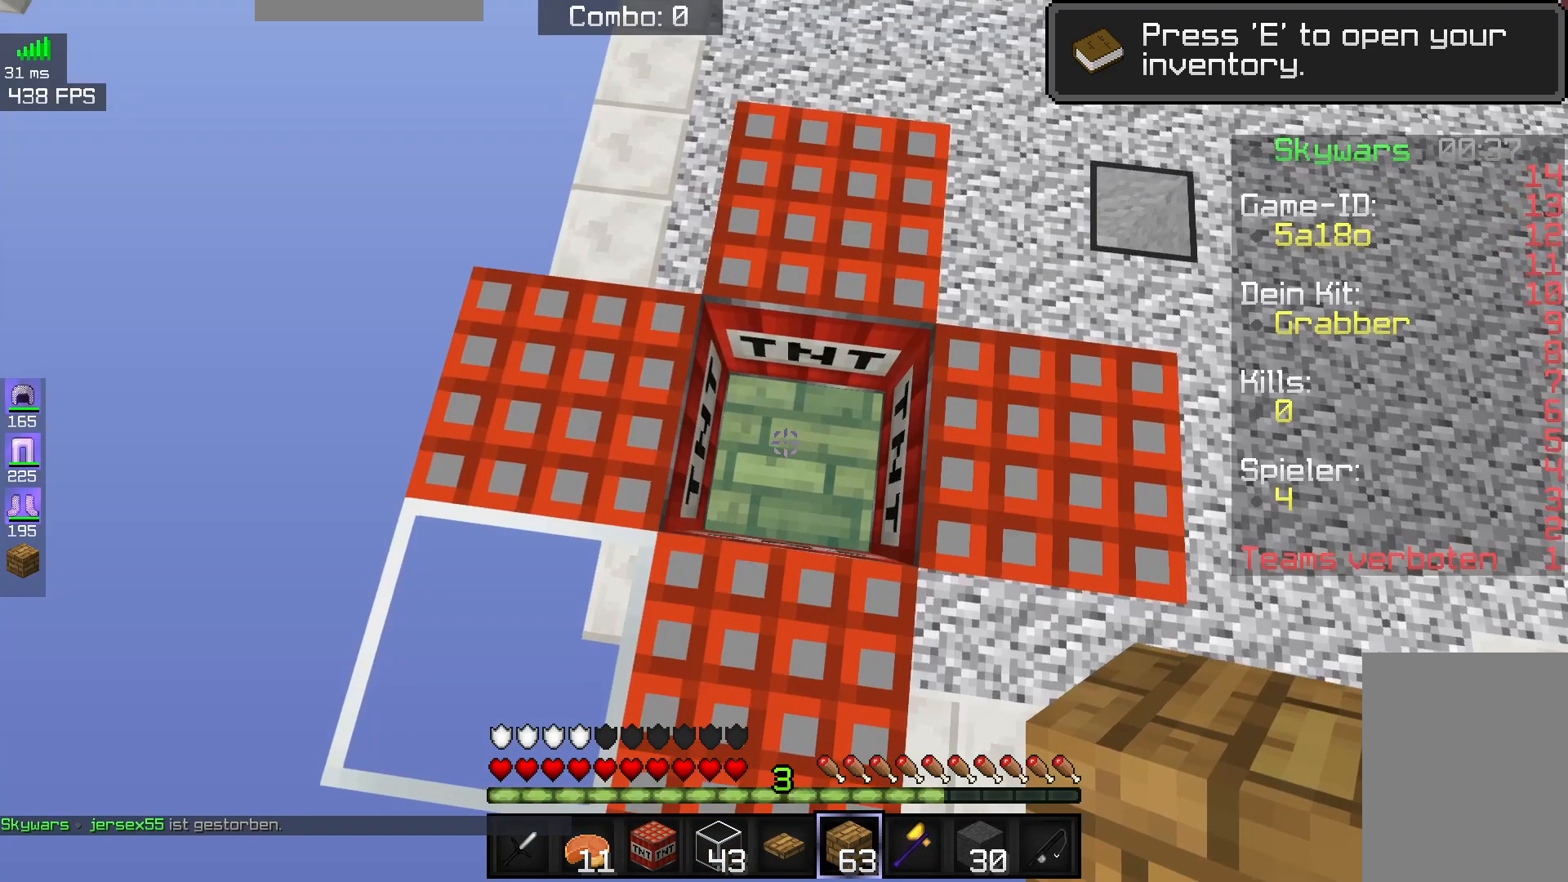
{"keys": [], "mouse": [], "events": [[333, "mouse_right", "down"], [450, "mouse_right", "up"]]}
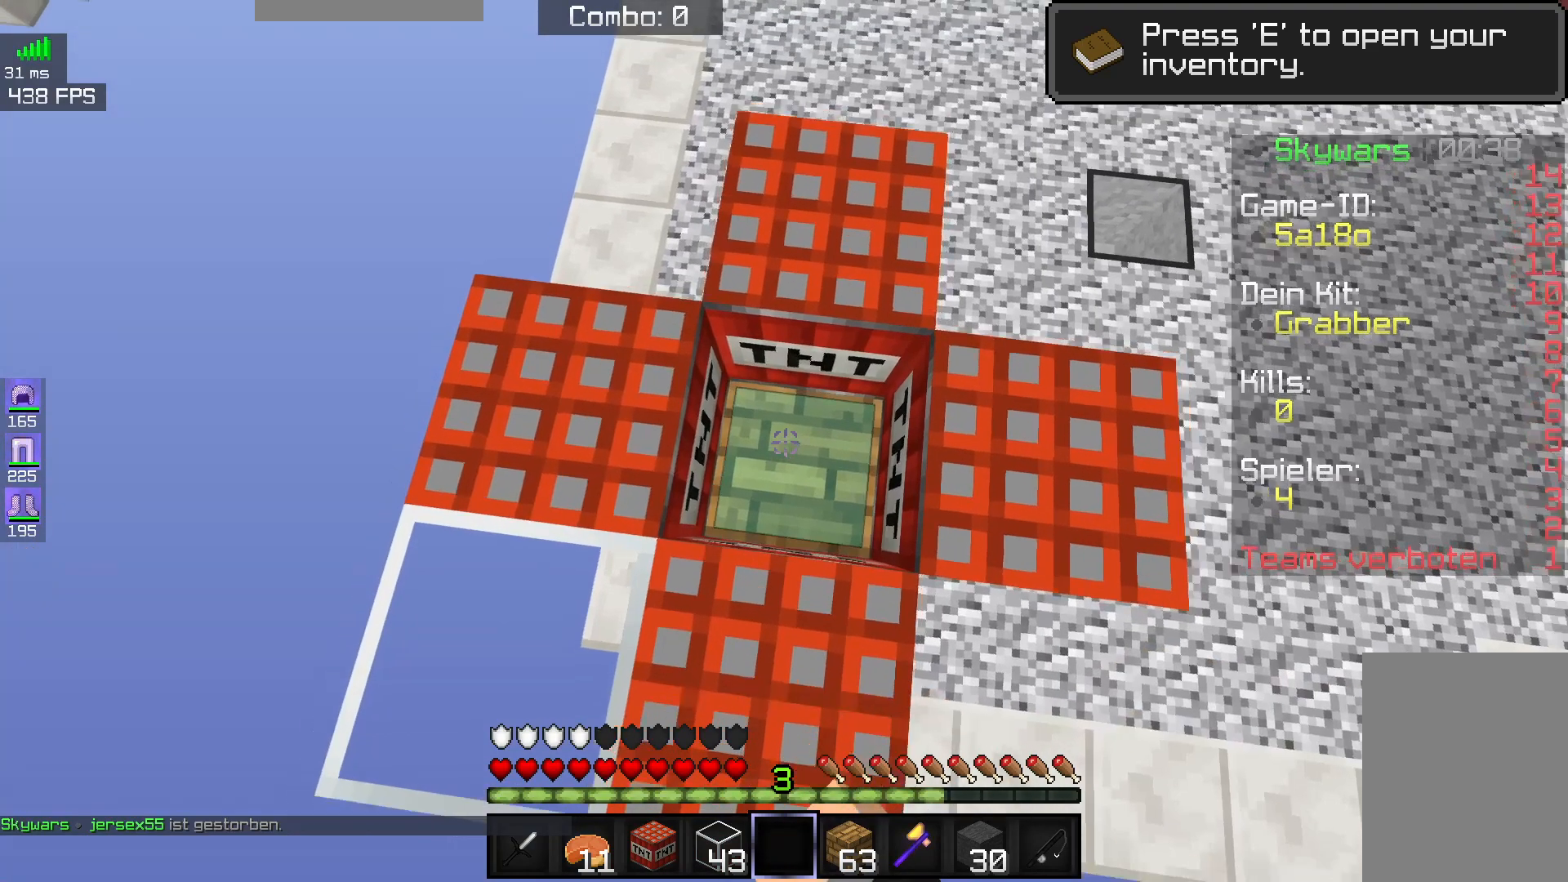
{"keys": [], "mouse": [], "events": [[133, "w", "down"], [250, "w", "up"]]}
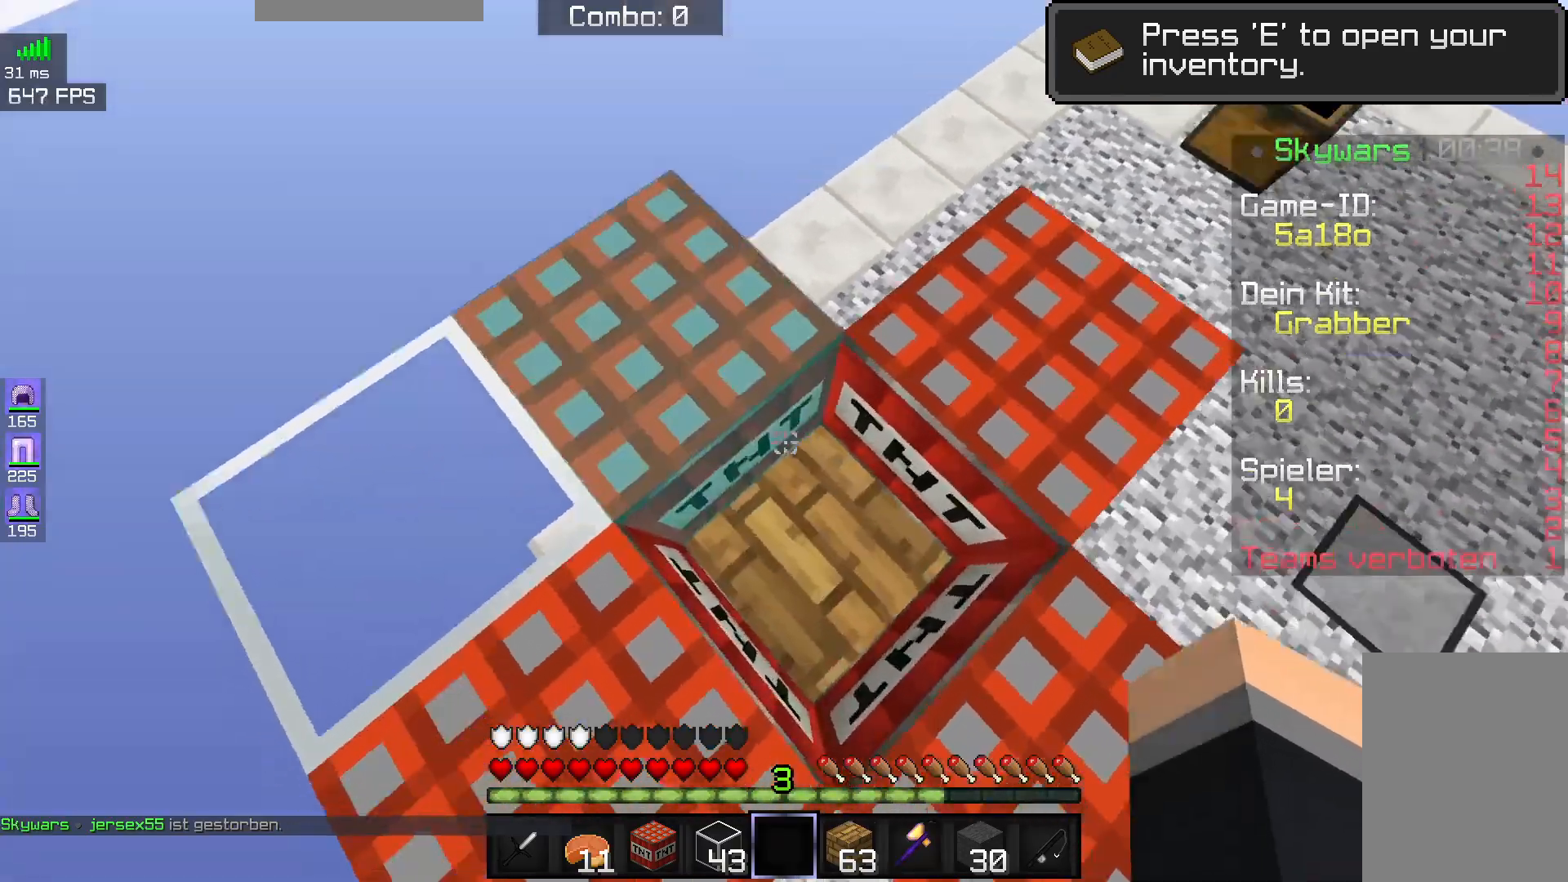
{"keys": [], "mouse": [], "events": []}
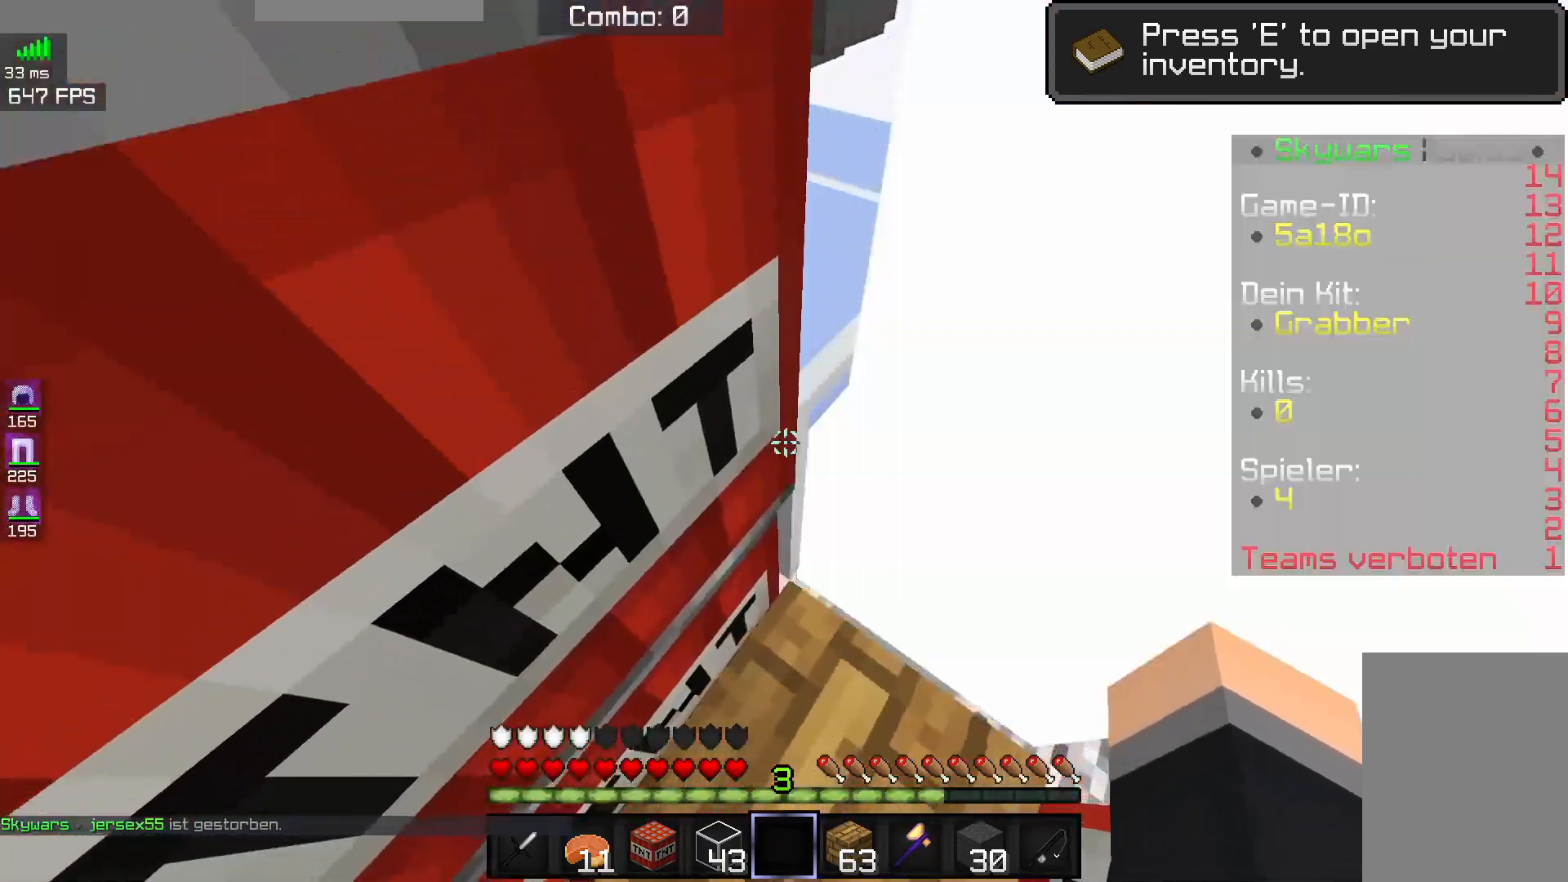
{"keys": [], "mouse": [], "events": []}
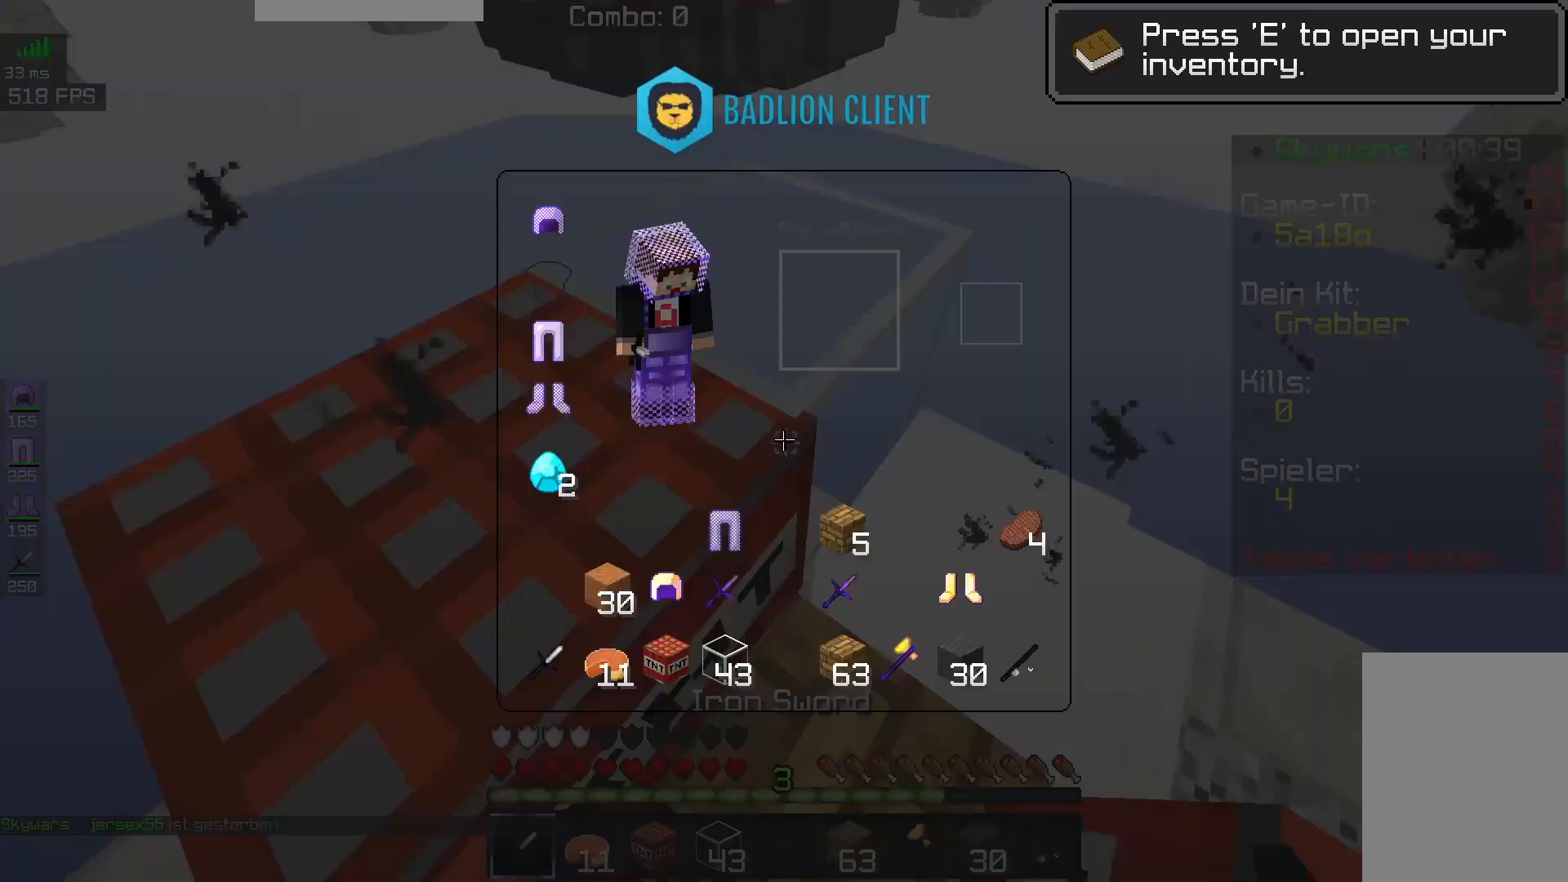
{"keys": [], "mouse": [], "events": []}
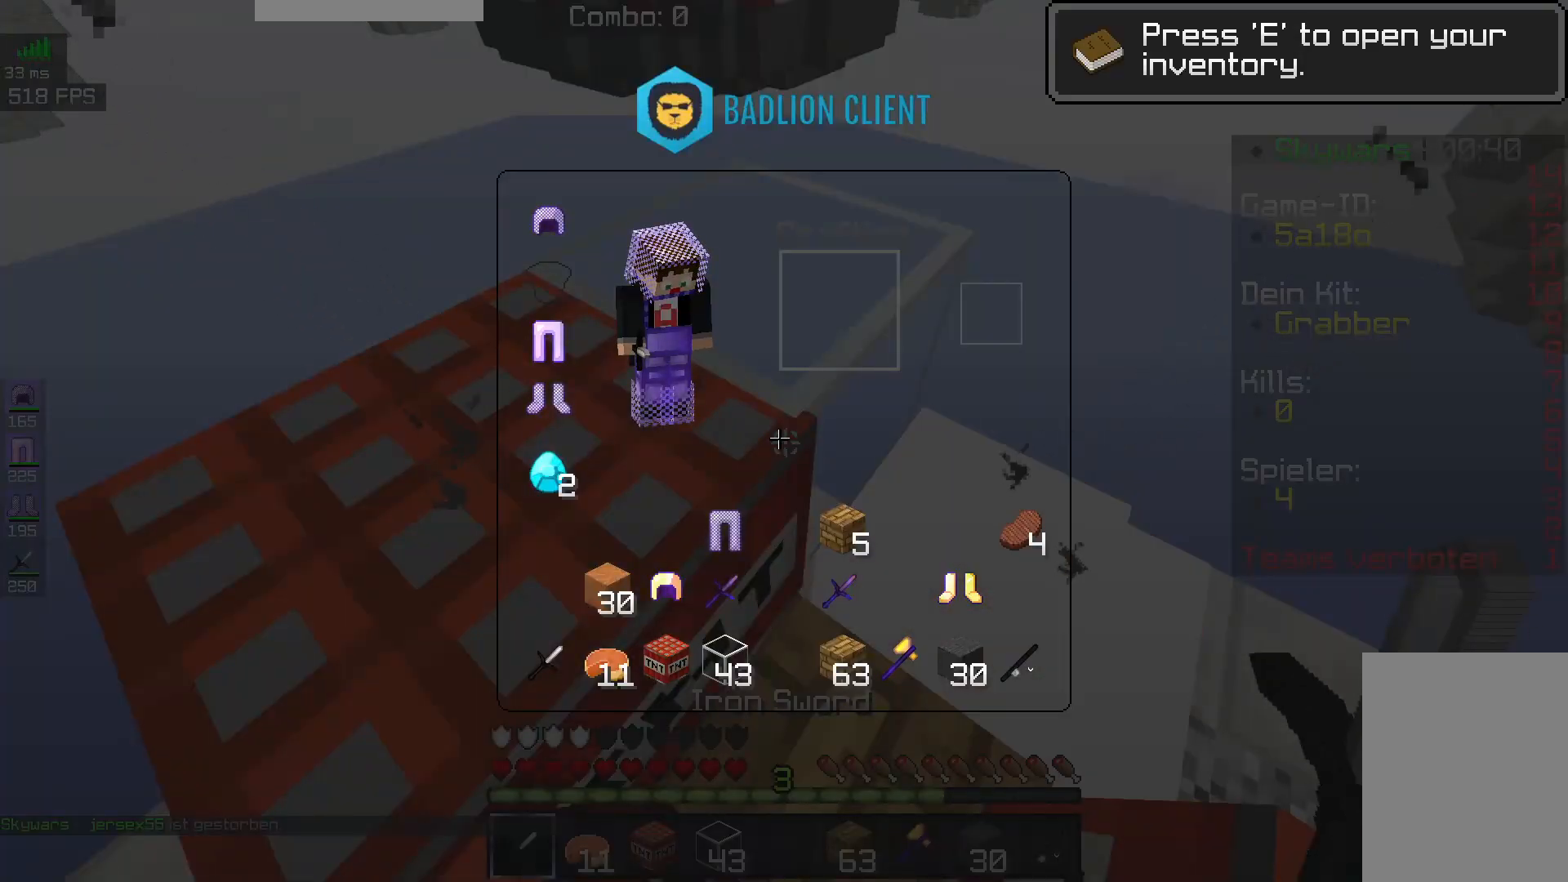
{"keys": [], "mouse": [], "events": []}
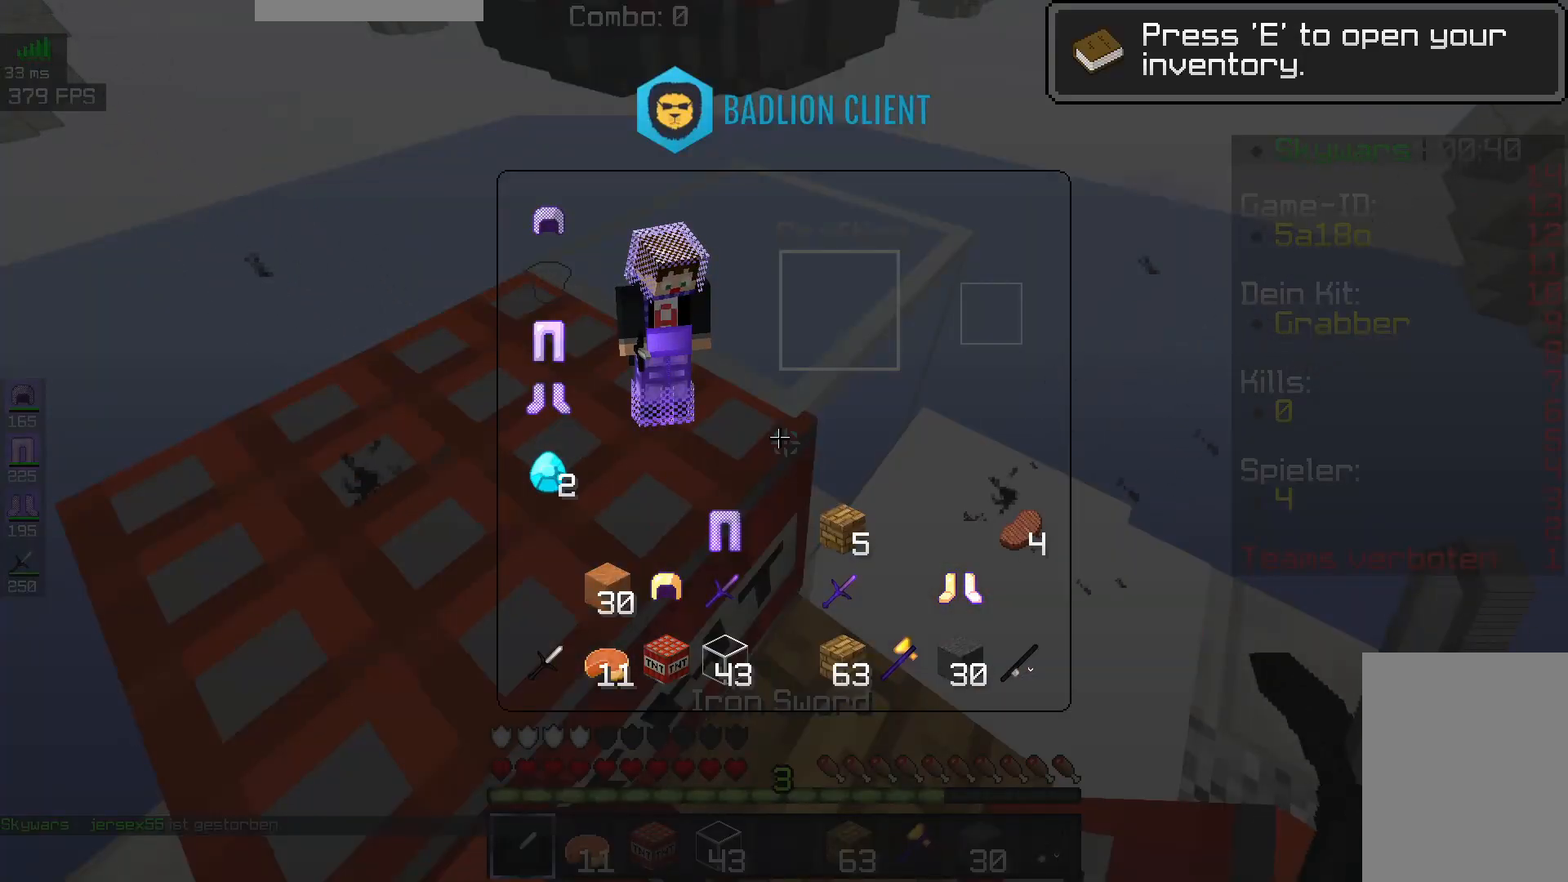
{"keys": [], "mouse": [], "events": []}
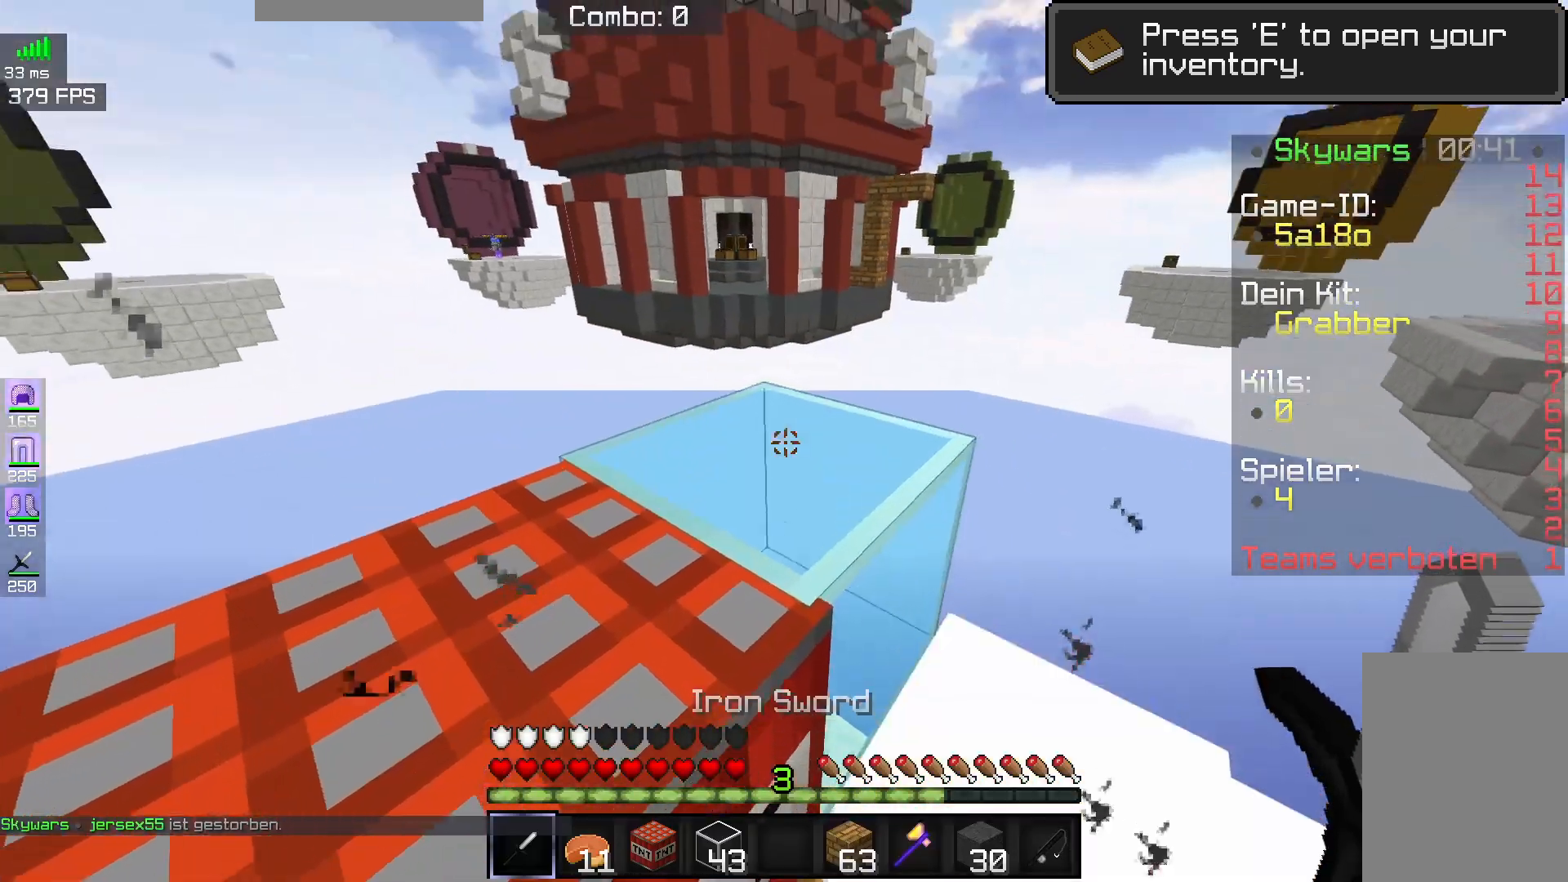
{"keys": [], "mouse": [], "events": []}
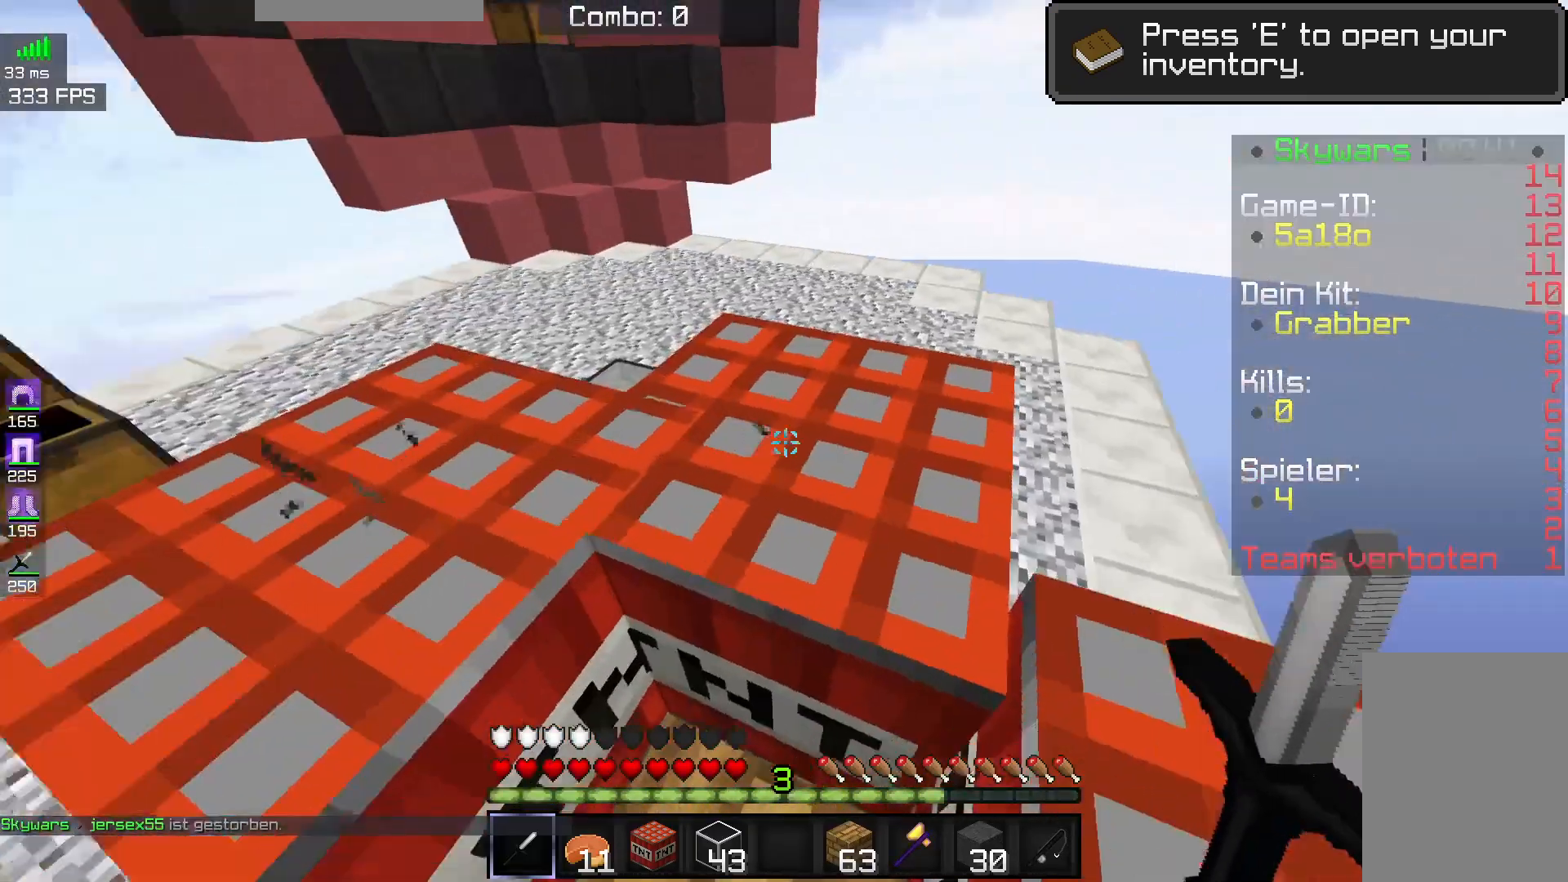
{"keys": ["space", "w"], "mouse": [], "events": [[33, "w", "down"], [183, "space", "down"]]}
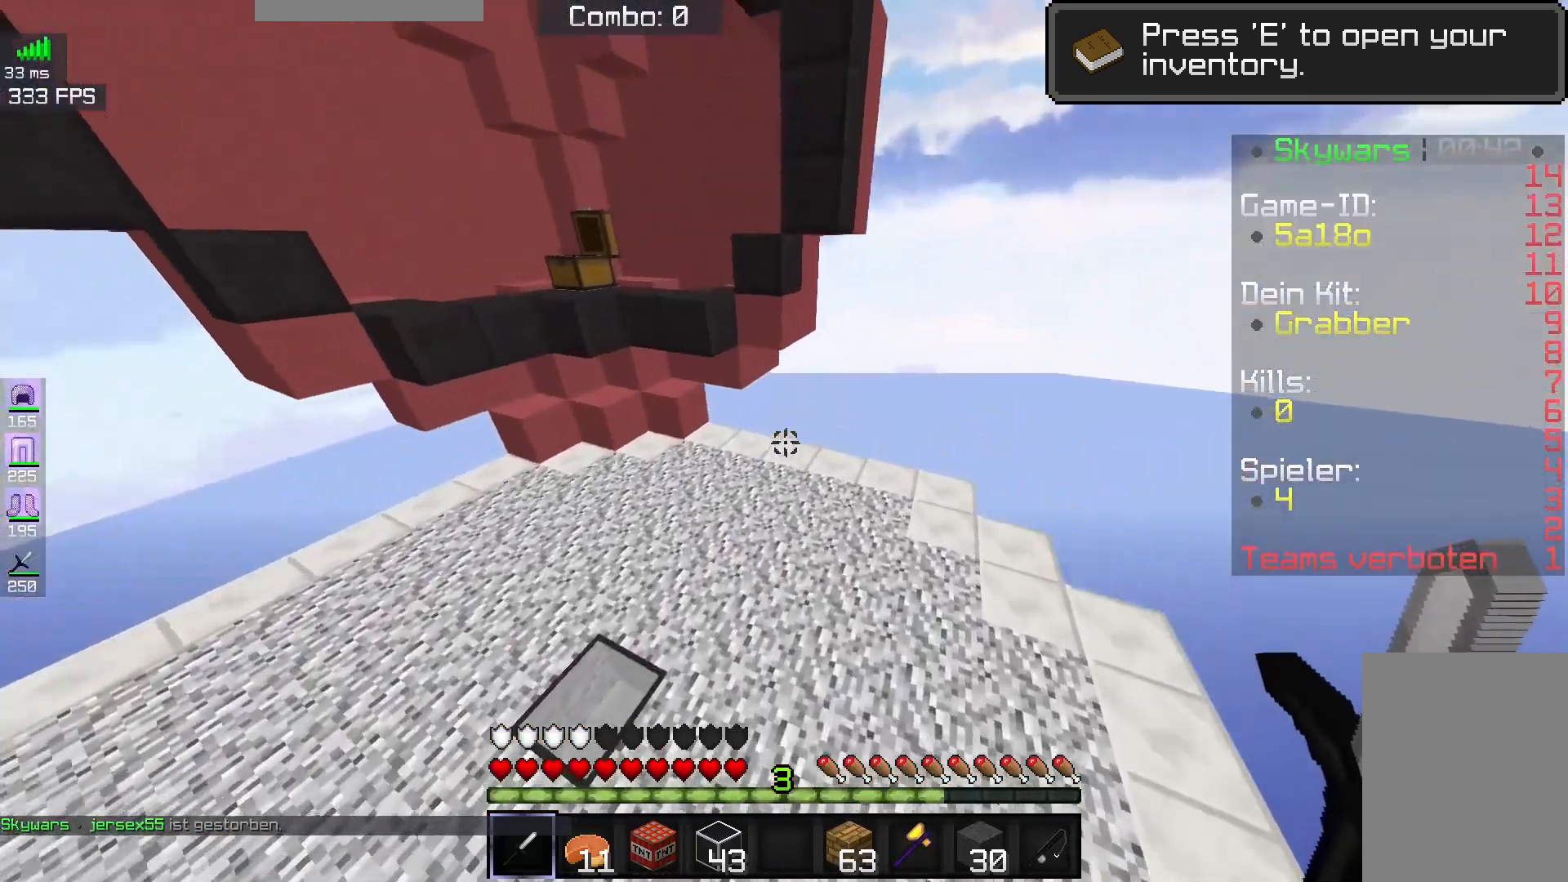
{"keys": ["space", "w"], "mouse": [], "events": [[83, "a", "down"], [300, "a", "up"]]}
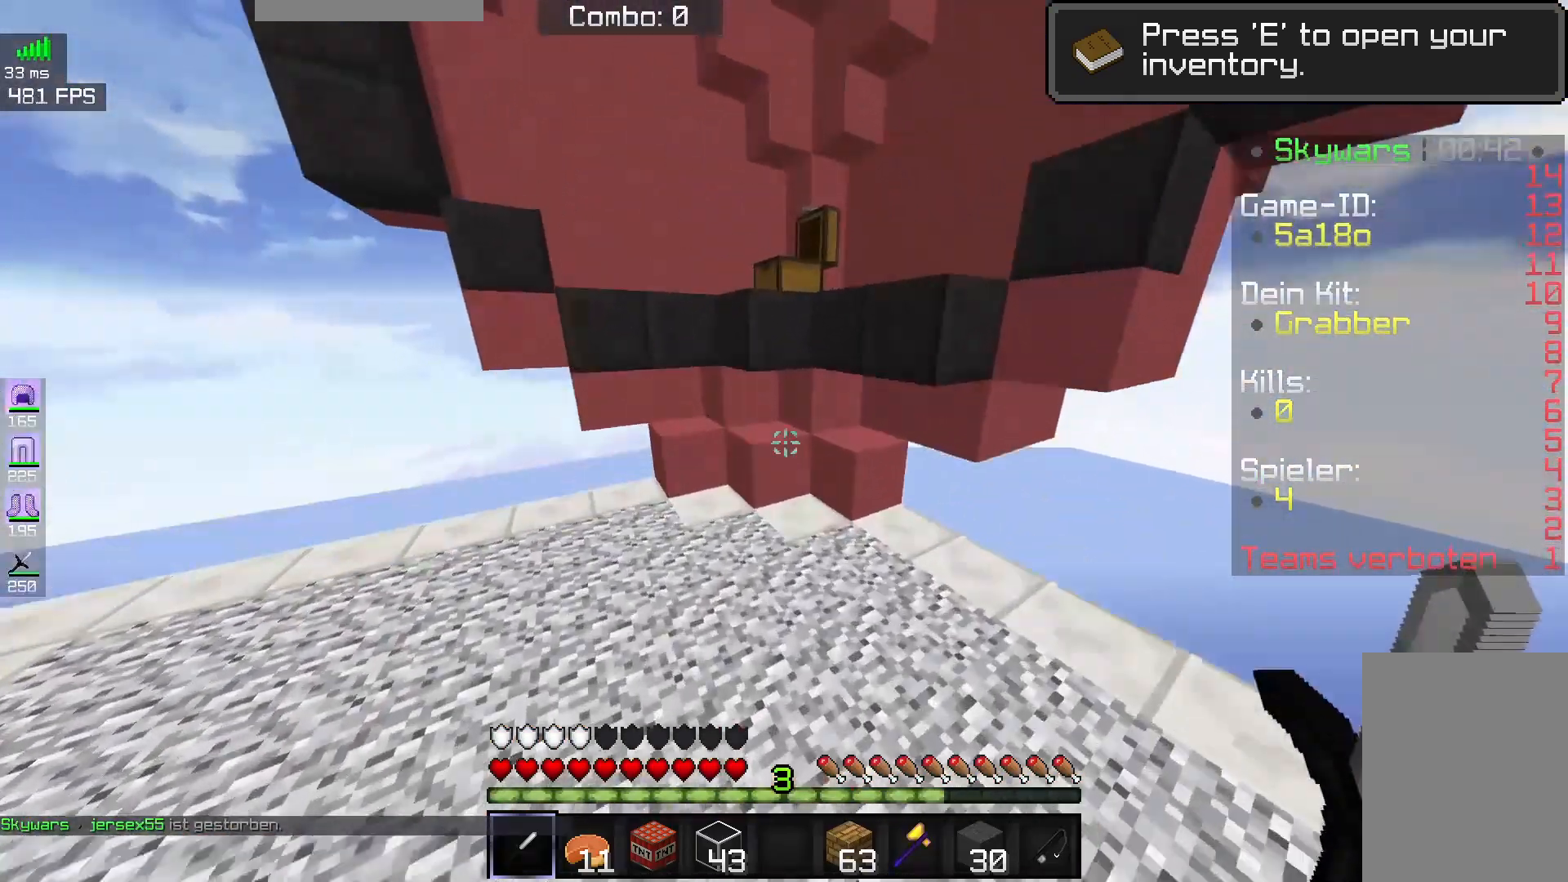
{"keys": ["a", "w"], "mouse": [], "events": [[183, "space", "up"], [233, "a", "down"]]}
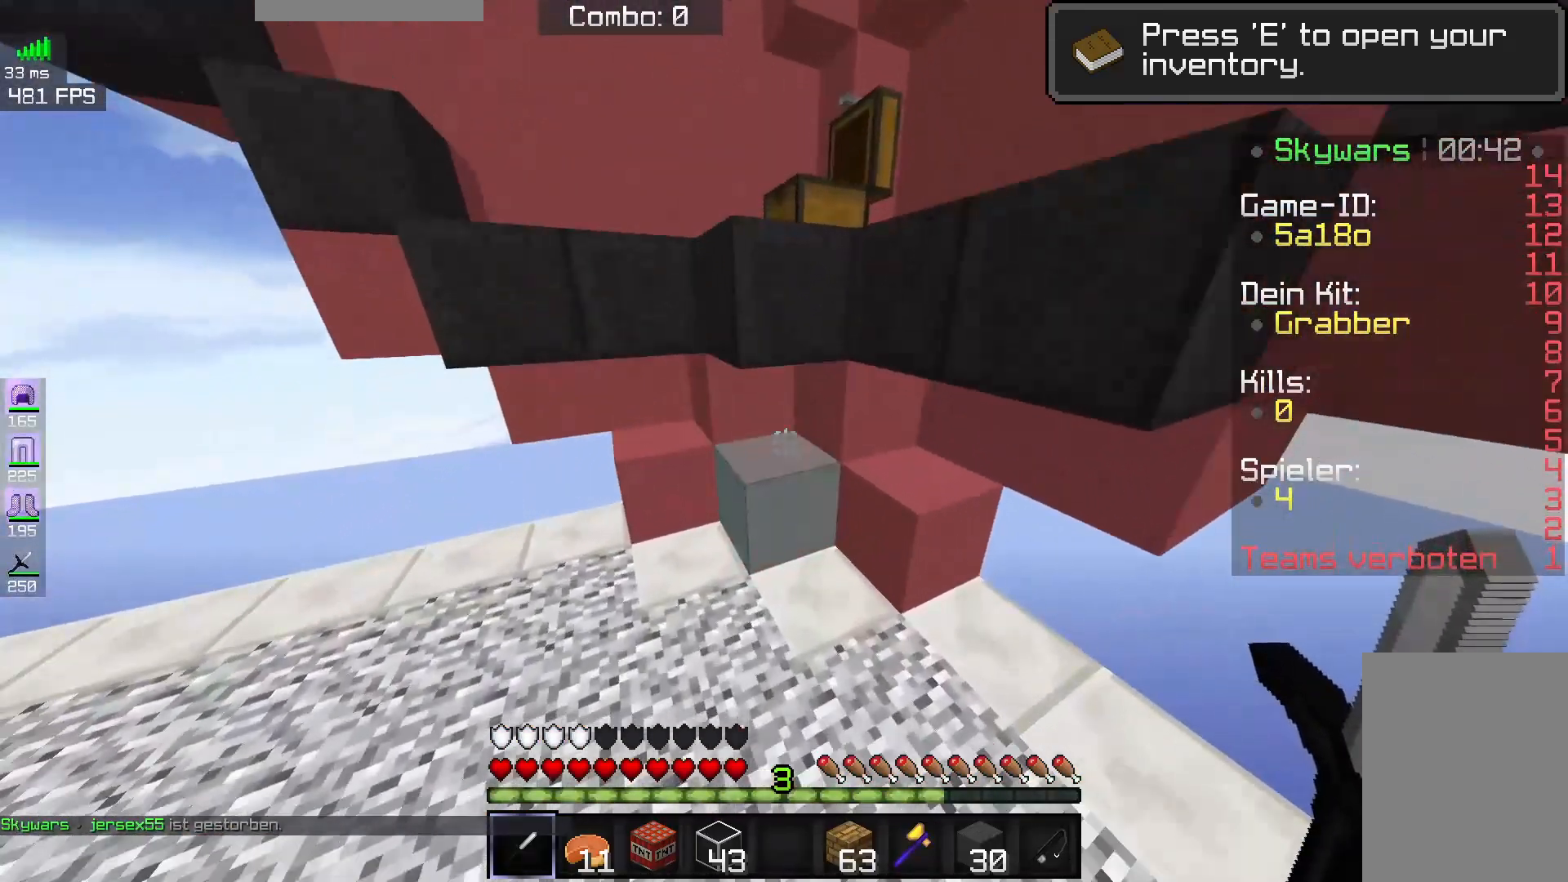
{"keys": ["d", "w"], "mouse": ["right"], "events": [[83, "a", "up"], [350, "mouse_right", "down"], [383, "d", "down"]]}
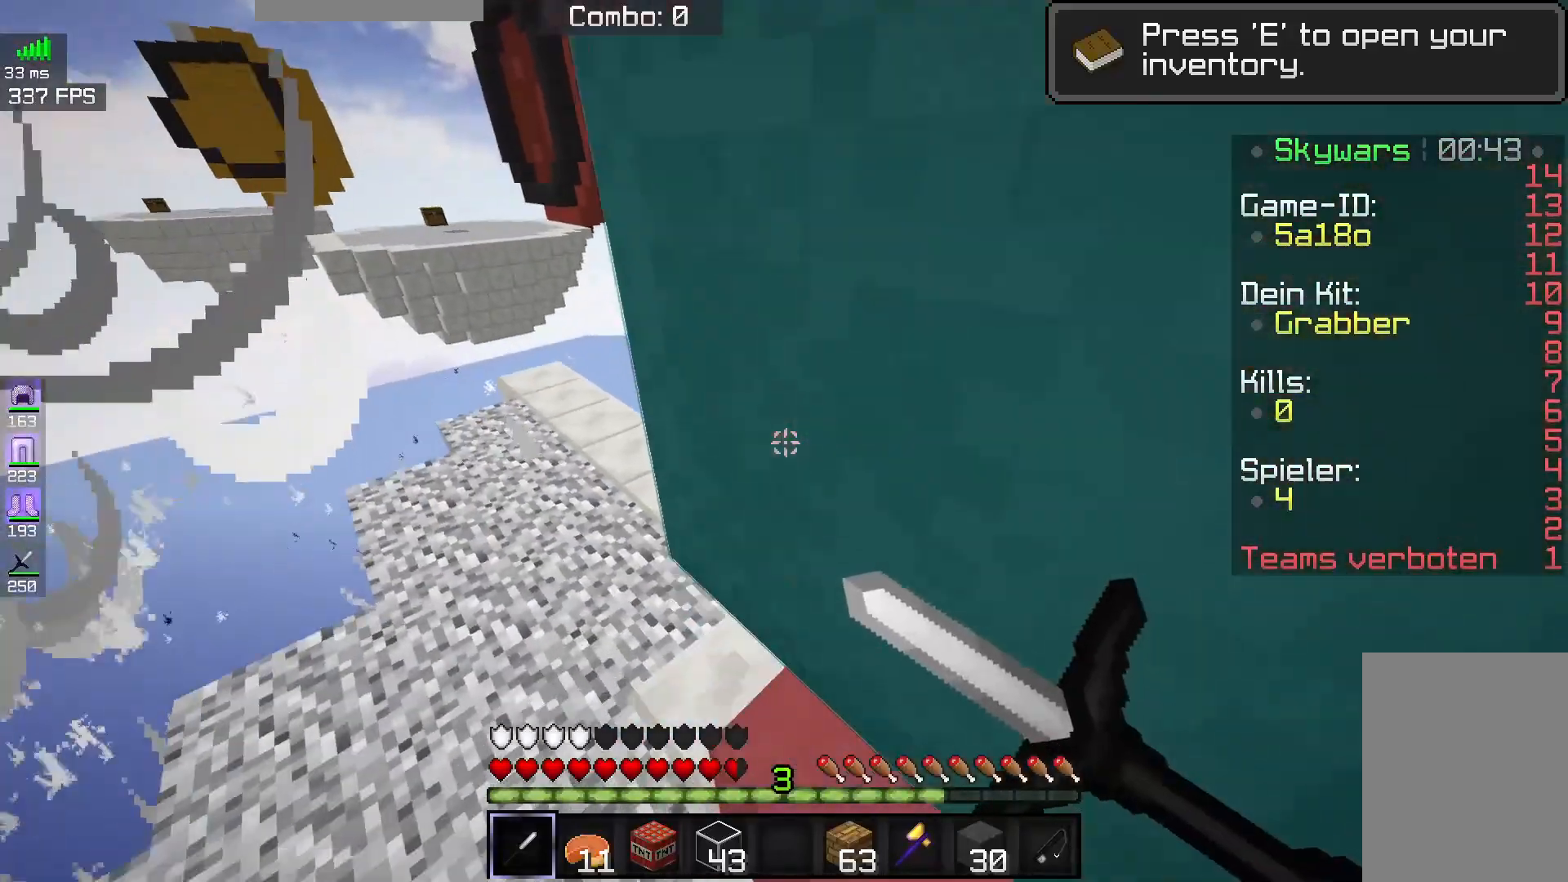
{"keys": ["d"], "mouse": [], "events": [[350, "mouse_right", "up"], [450, "w", "up"]]}
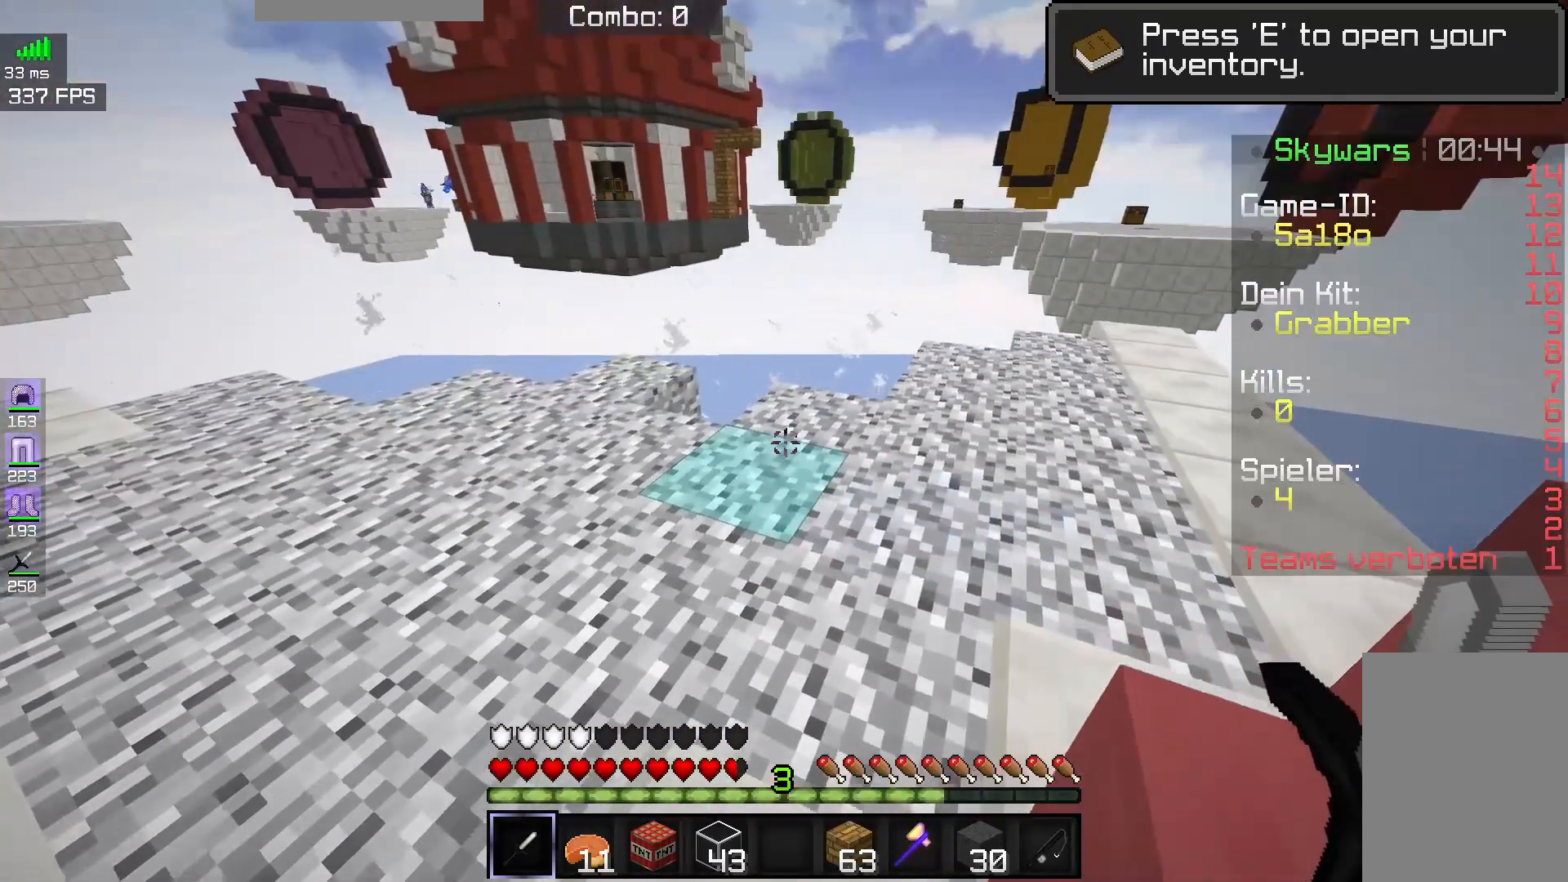
{"keys": [], "mouse": [], "events": [[83, "d", "up"]]}
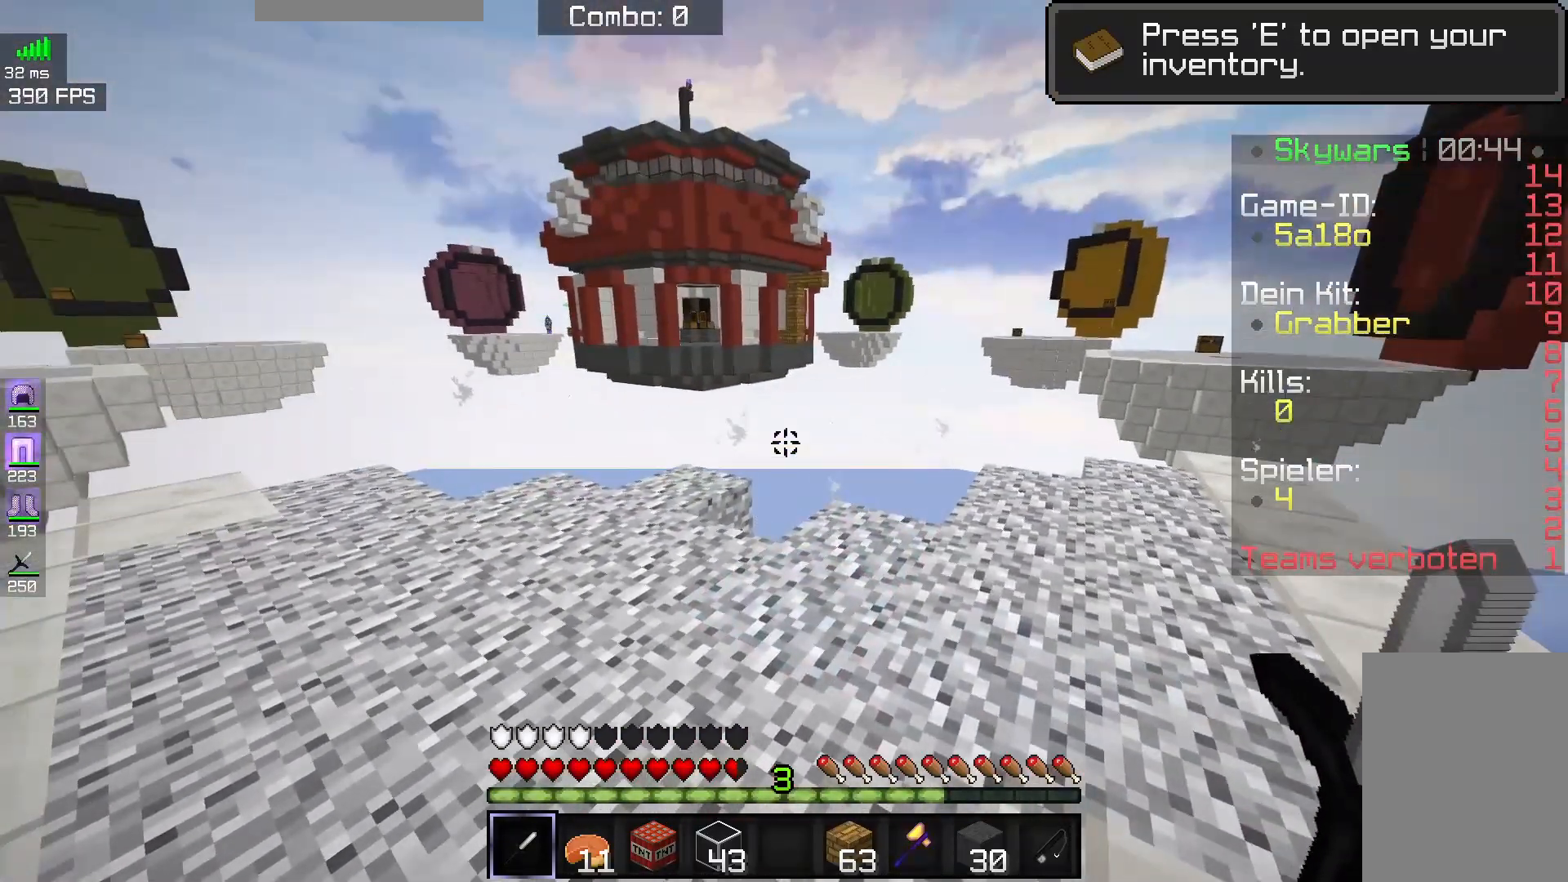
{"keys": ["w"], "mouse": [], "events": [[33, "w", "down"], [133, "a", "down"], [450, "a", "up"]]}
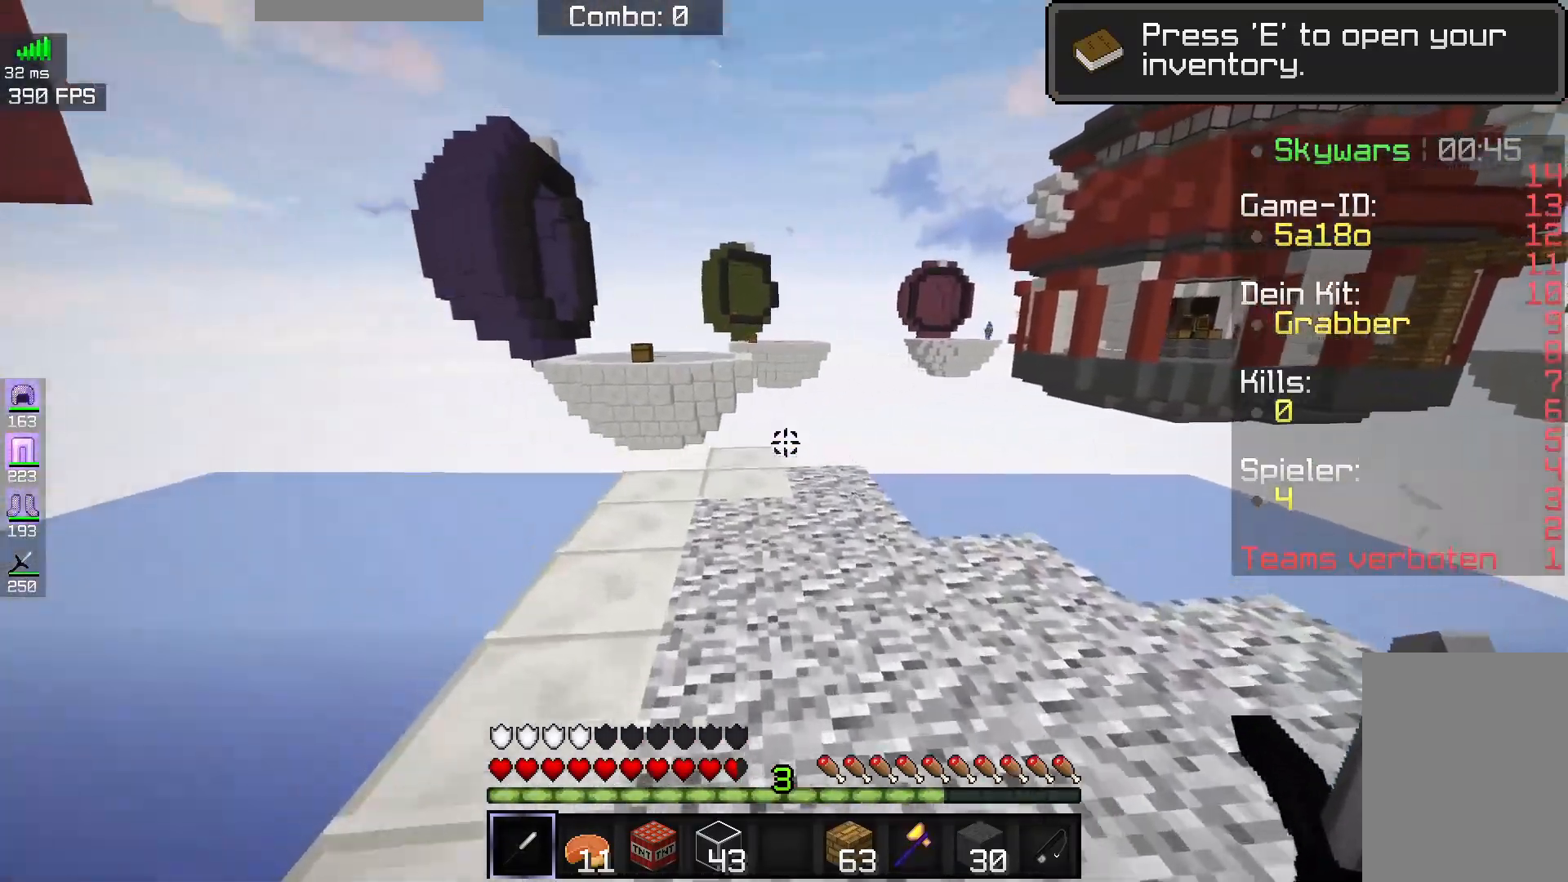
{"keys": ["w"], "mouse": [], "events": []}
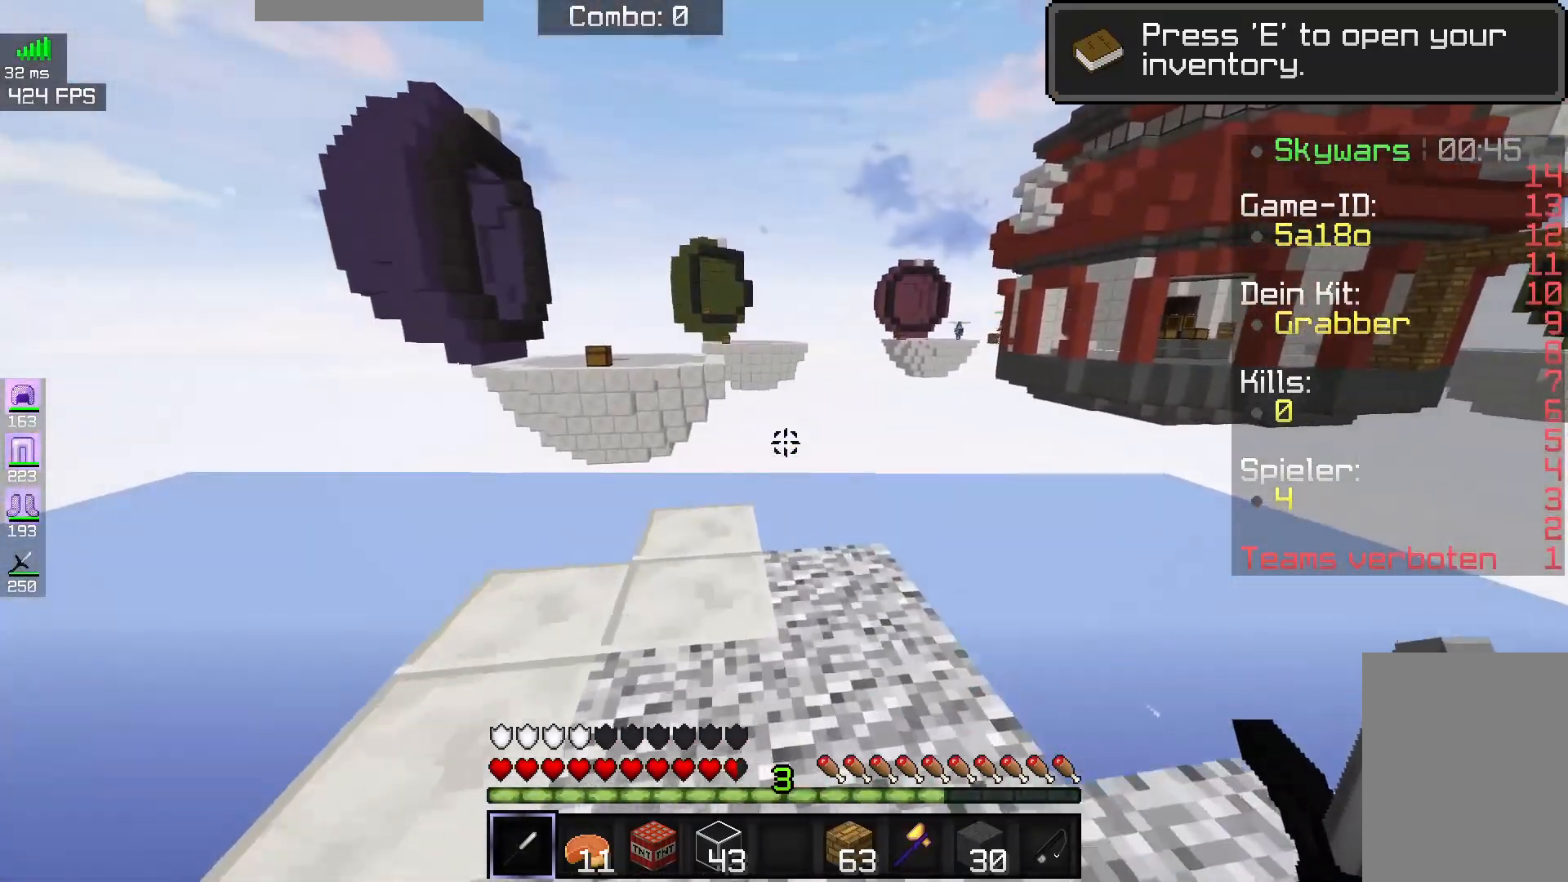
{"keys": ["w"], "mouse": [], "events": []}
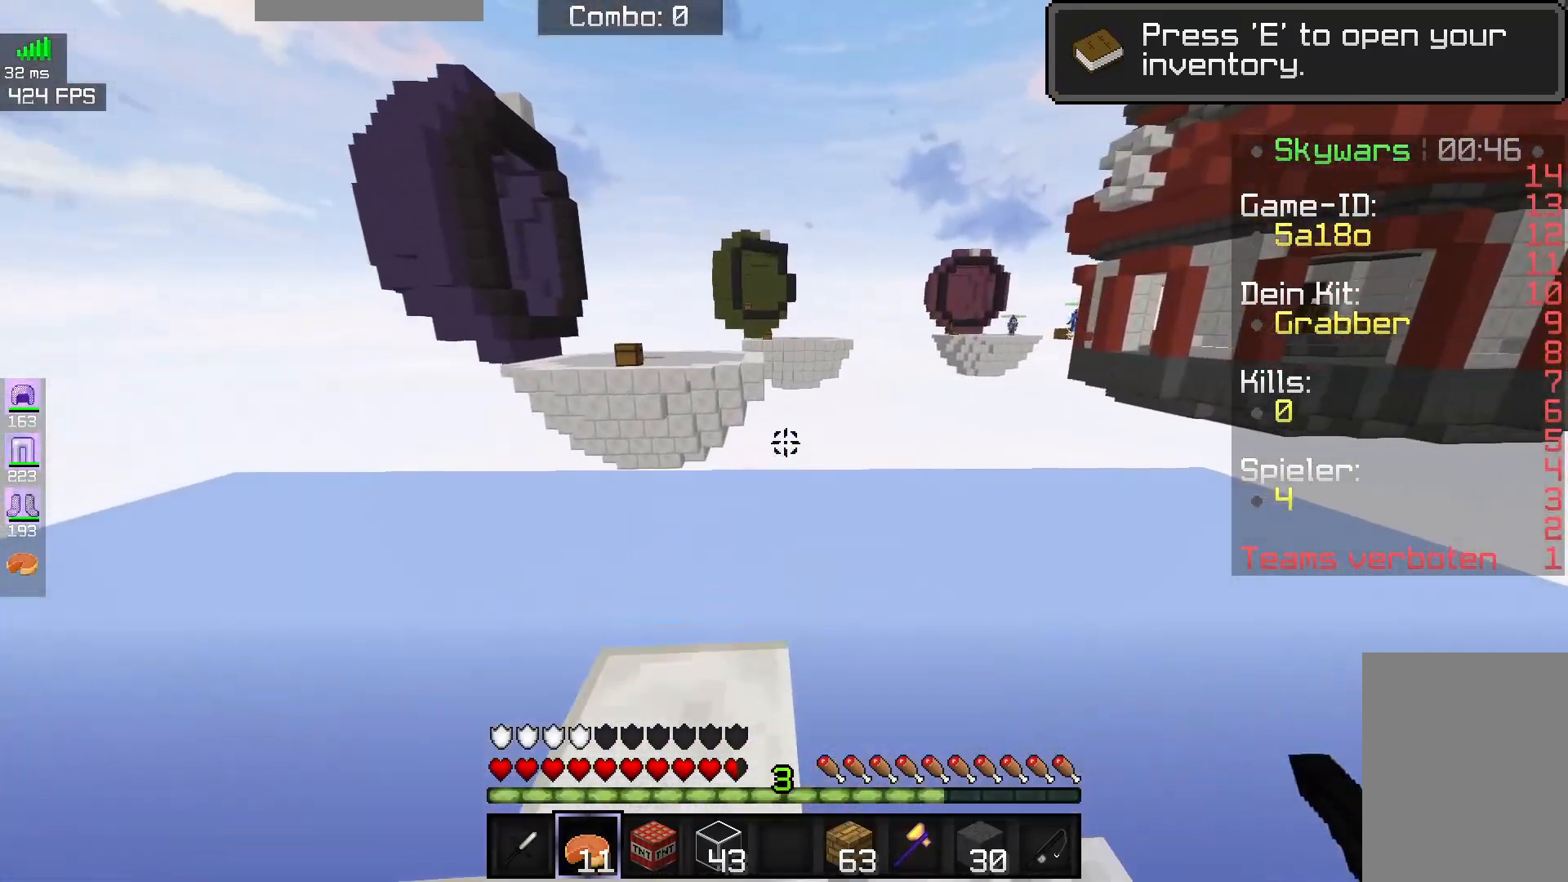
{"keys": ["a", "w"], "mouse": [], "events": [[33, "a", "down"]]}
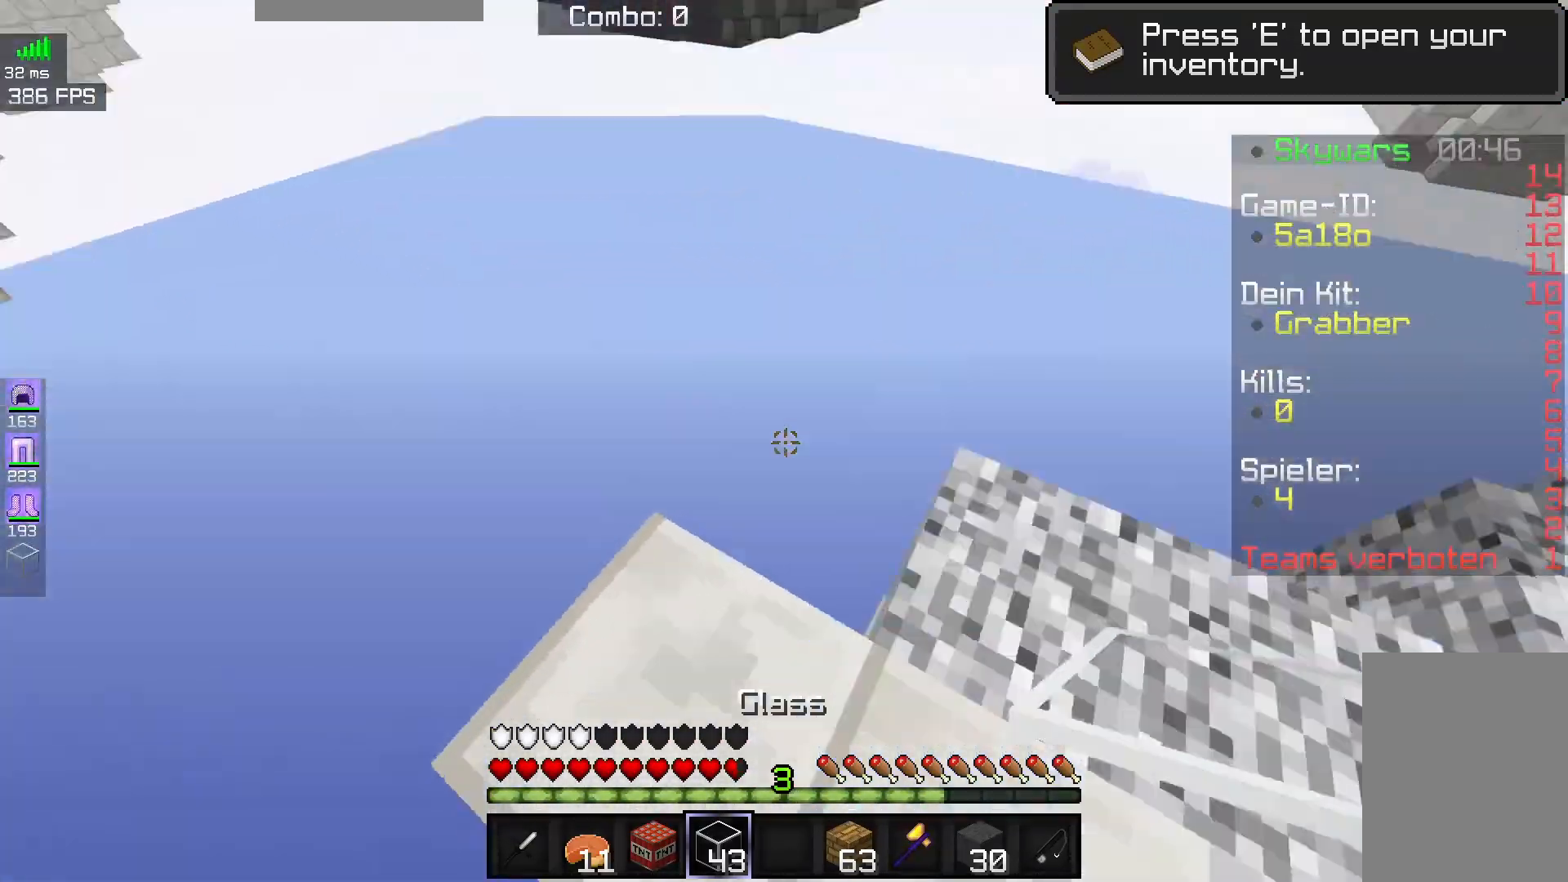
{"keys": ["a", "s"], "mouse": [], "events": [[50, "w", "up"], [133, "s", "down"]]}
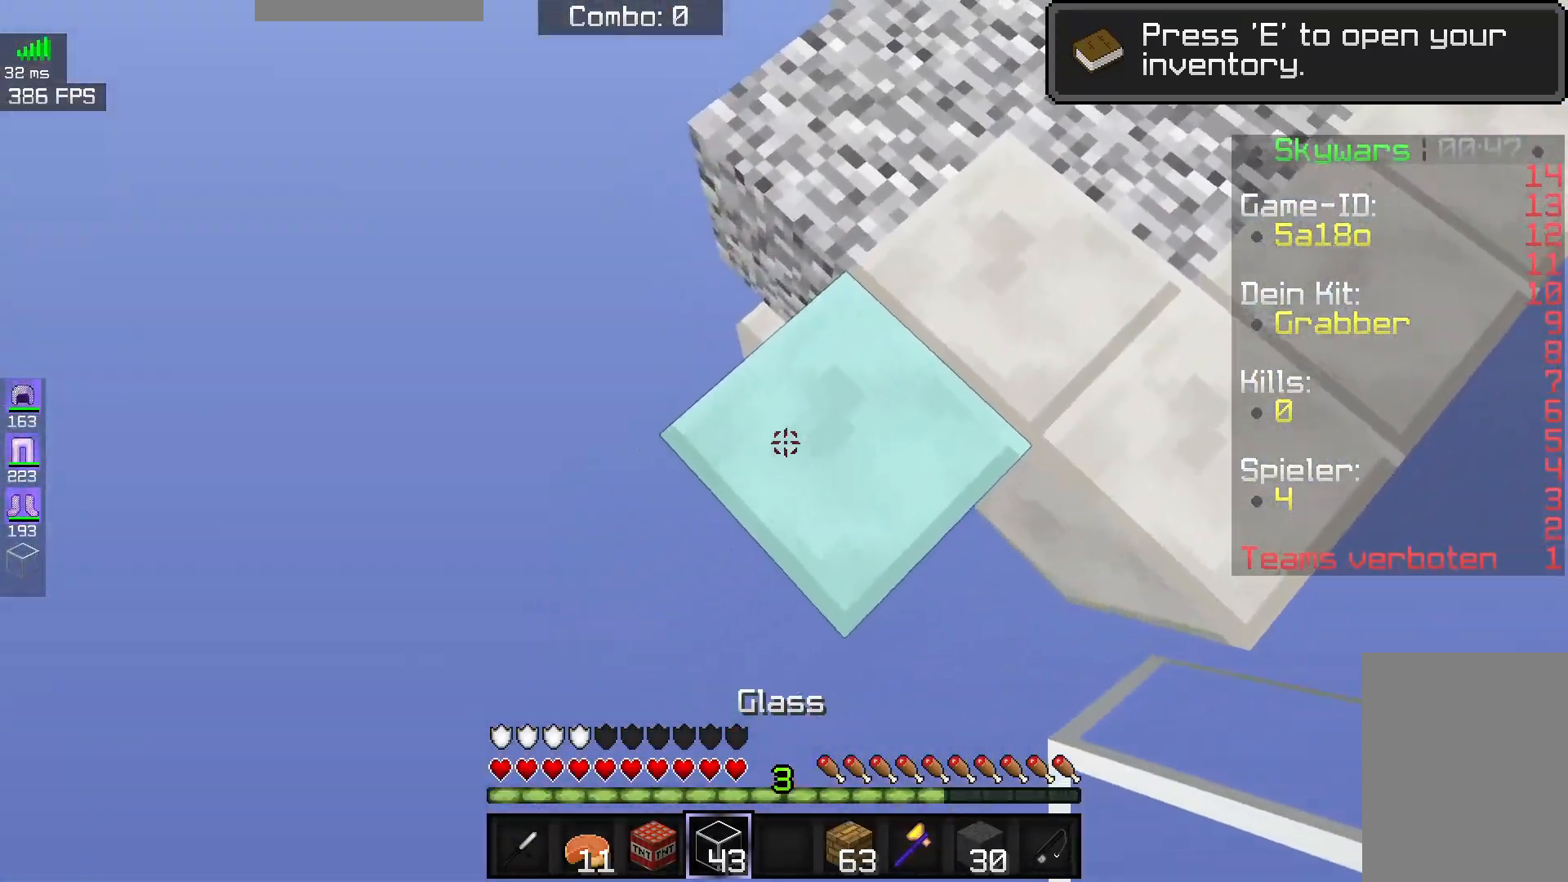
{"keys": ["a", "s"], "mouse": ["right"], "events": [[283, "mouse_right", "down"], [350, "space", "down"], [483, "space", "up"]]}
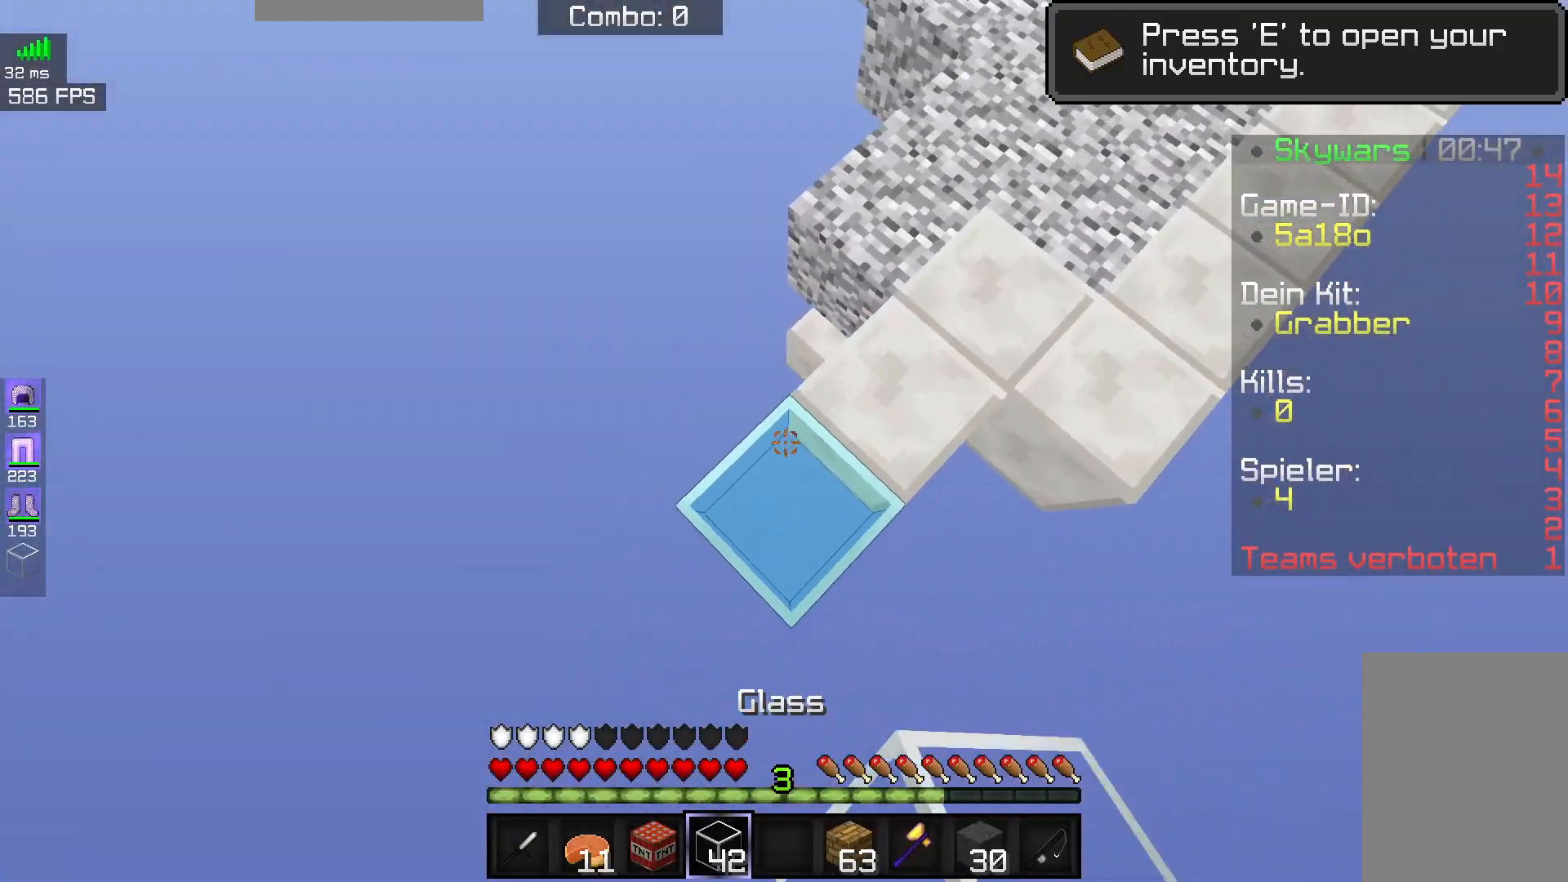
{"keys": ["a", "s", "space"], "mouse": ["right"], "events": [[433, "space", "down"]]}
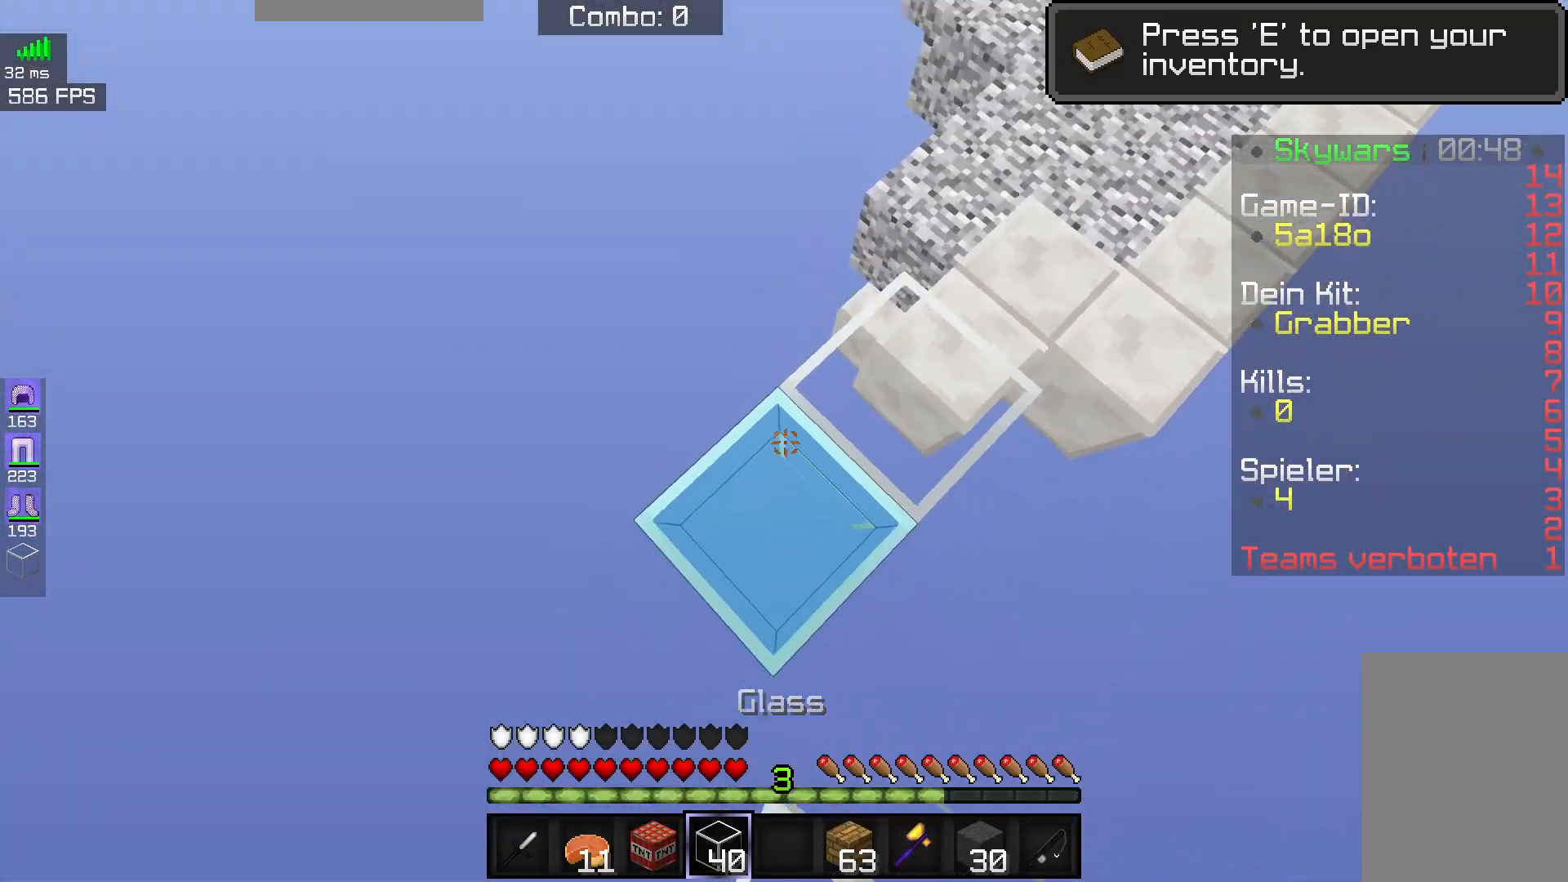
{"keys": ["a", "s"], "mouse": ["right"], "events": [[133, "space", "up"], [367, "mouse_right", "up"], [500, "mouse_right", "down"]]}
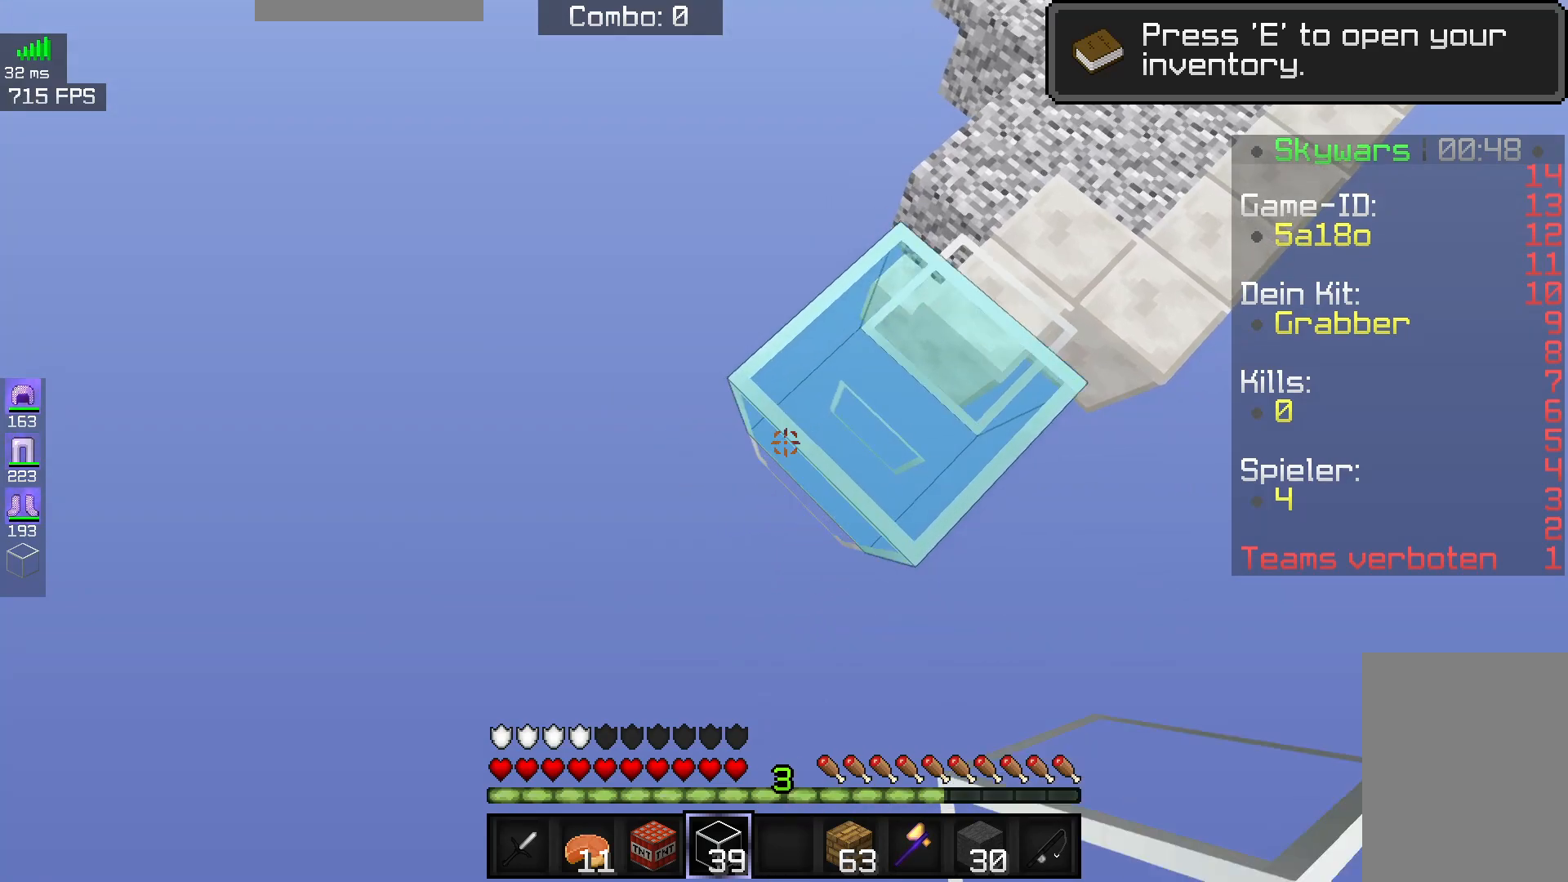
{"keys": ["a", "s"], "mouse": [], "events": [[83, "space", "down"], [233, "space", "up"], [450, "mouse_right", "up"]]}
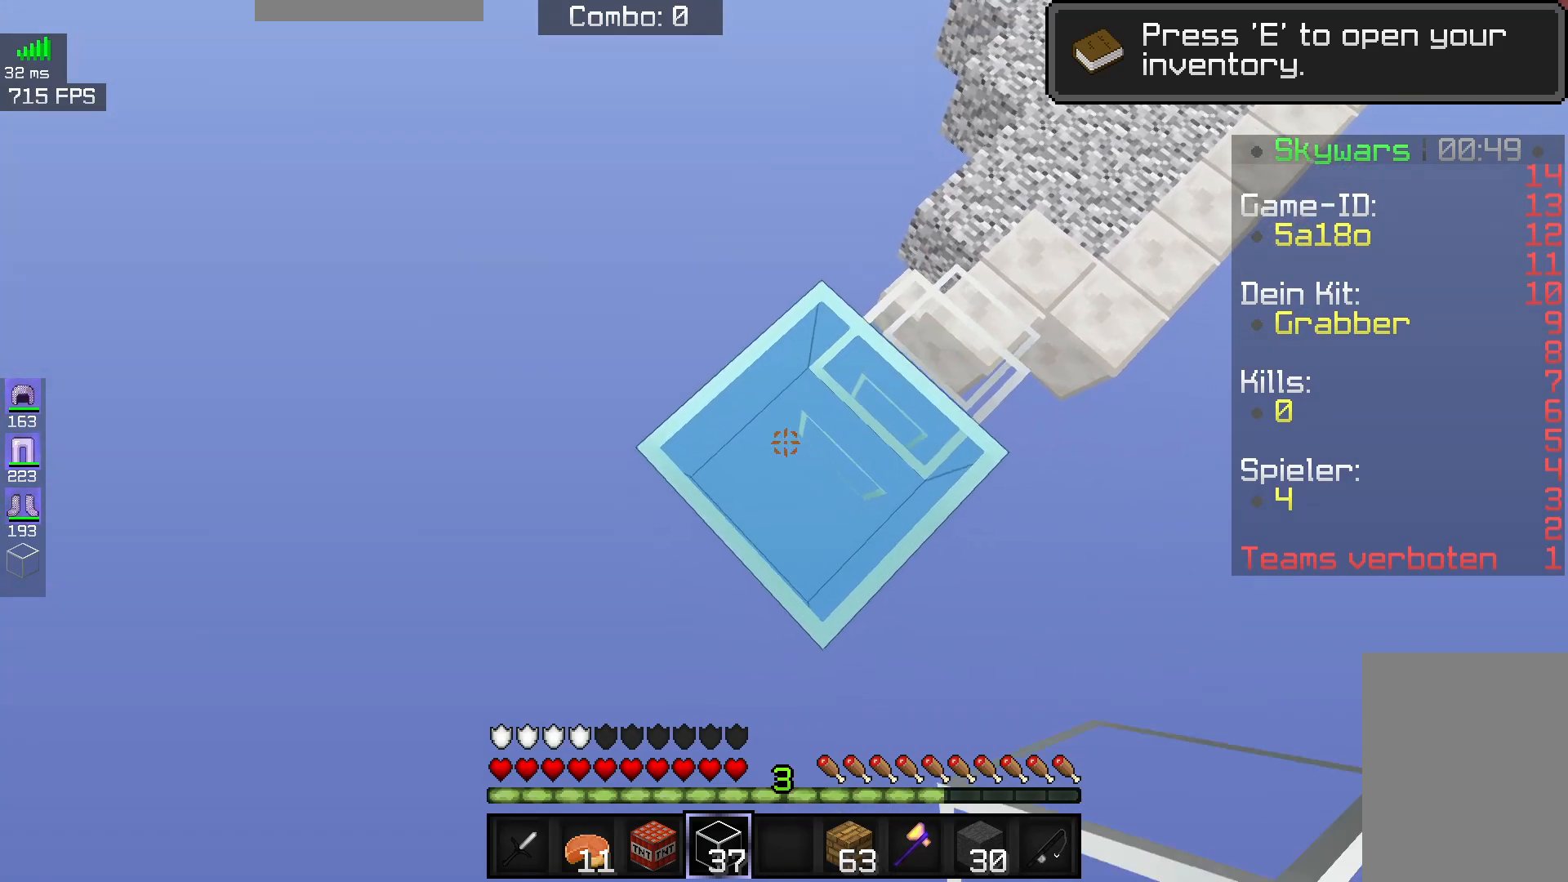
{"keys": ["a", "s"], "mouse": ["right"], "events": [[233, "mouse_right", "down"], [233, "space", "down"], [383, "space", "up"]]}